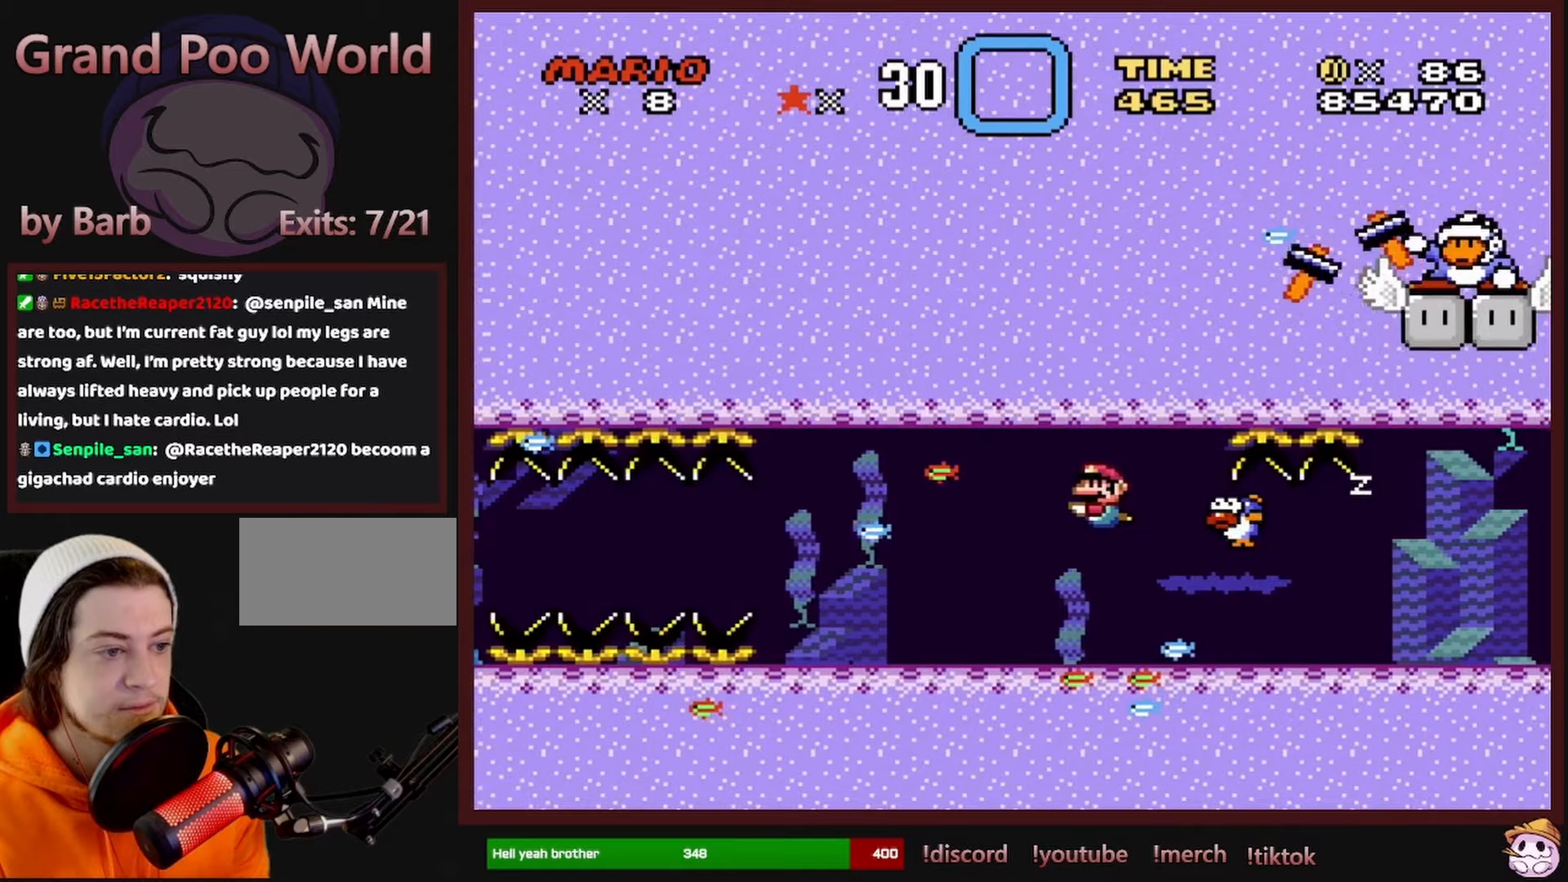
Gameplay with a controller (Nintendo layout); each line is a JSON object with the inputs held at the frame after it. "events" lists button and stick changes between this image and that frame as [ms after this image, input, new state], when the widget could be followed in between. Not read: L1 L3 R1 R3 SELECT.
{"buttons": ["DPAD_DOWN", "DPAD_RIGHT"], "events": [[17, "DPAD_RIGHT", "down"], [267, "B", "down"], [383, "B", "up"]]}
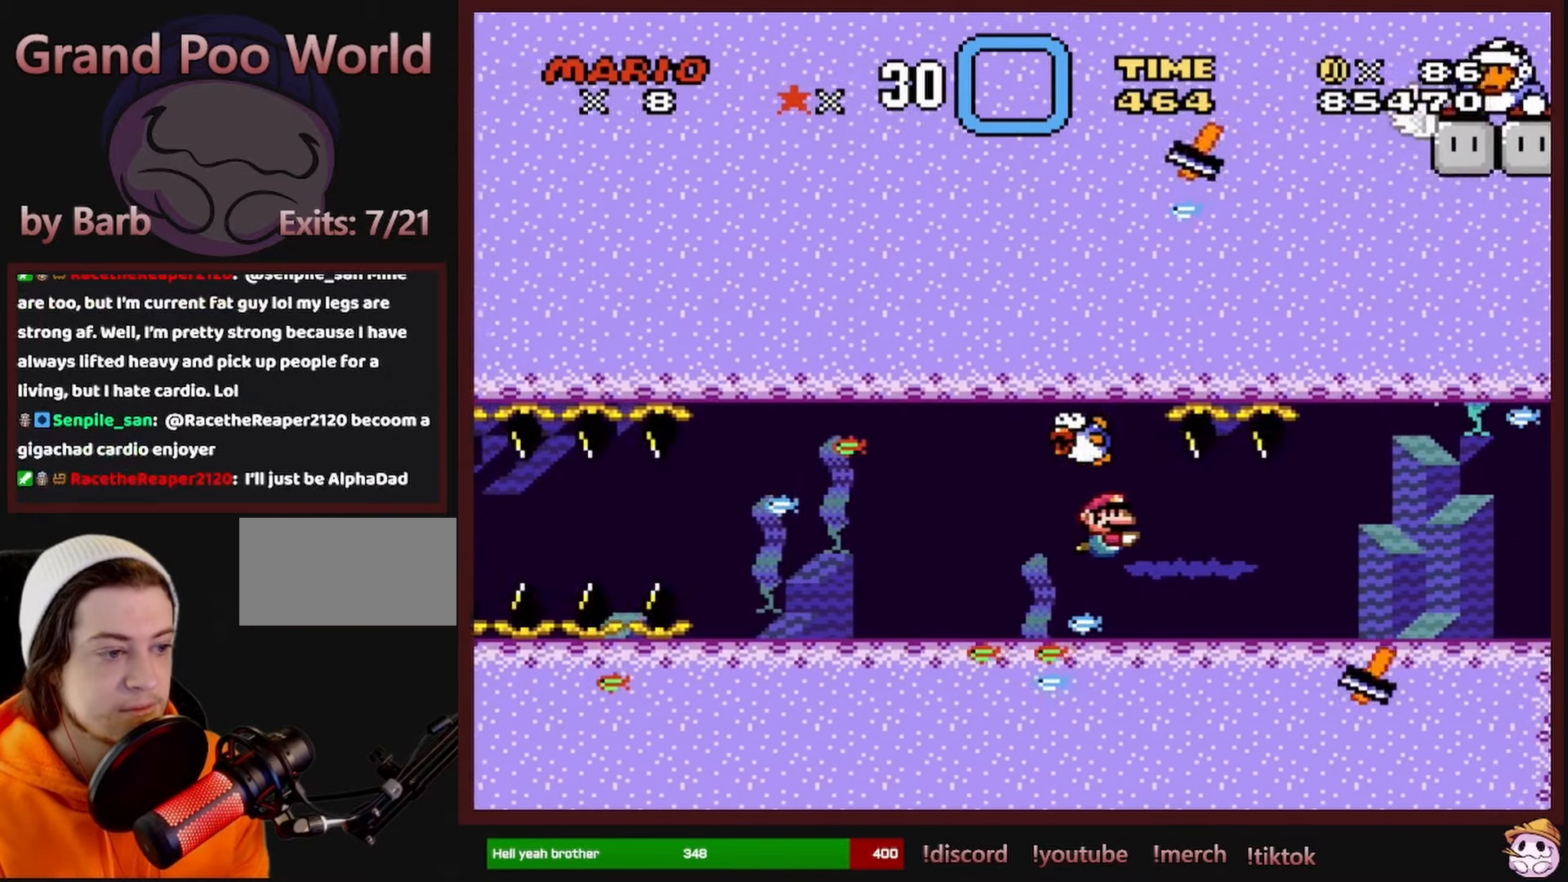
{"buttons": ["DPAD_DOWN", "DPAD_RIGHT"], "events": [[317, "B", "down"], [433, "B", "up"]]}
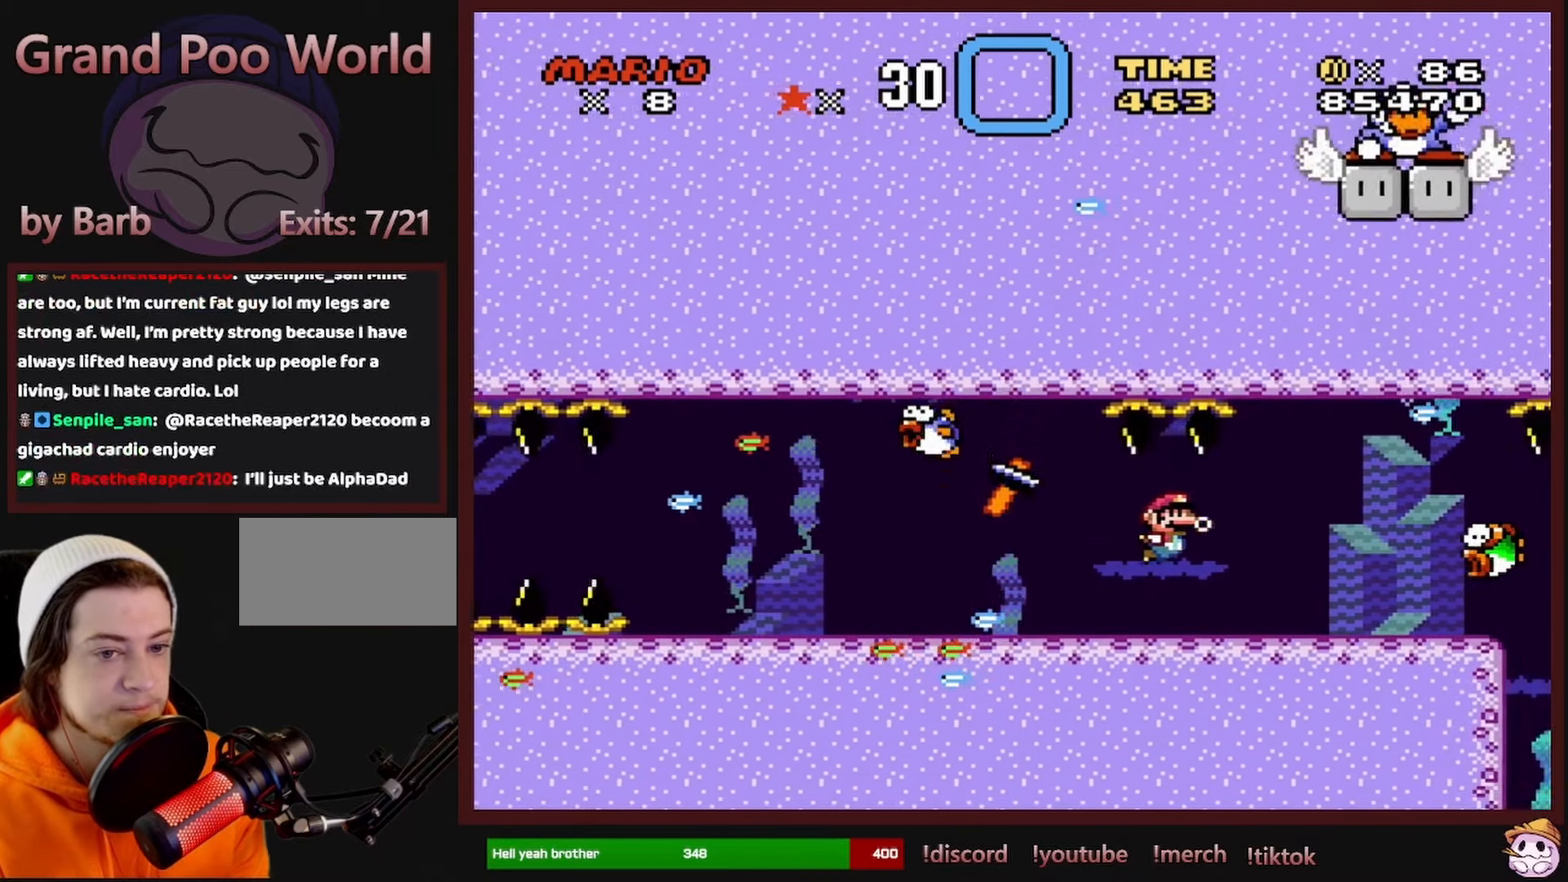
{"buttons": ["DPAD_UP", "DPAD_RIGHT"], "events": [[300, "B", "down"], [317, "DPAD_DOWN", "up"], [367, "DPAD_UP", "down"], [433, "B", "up"]]}
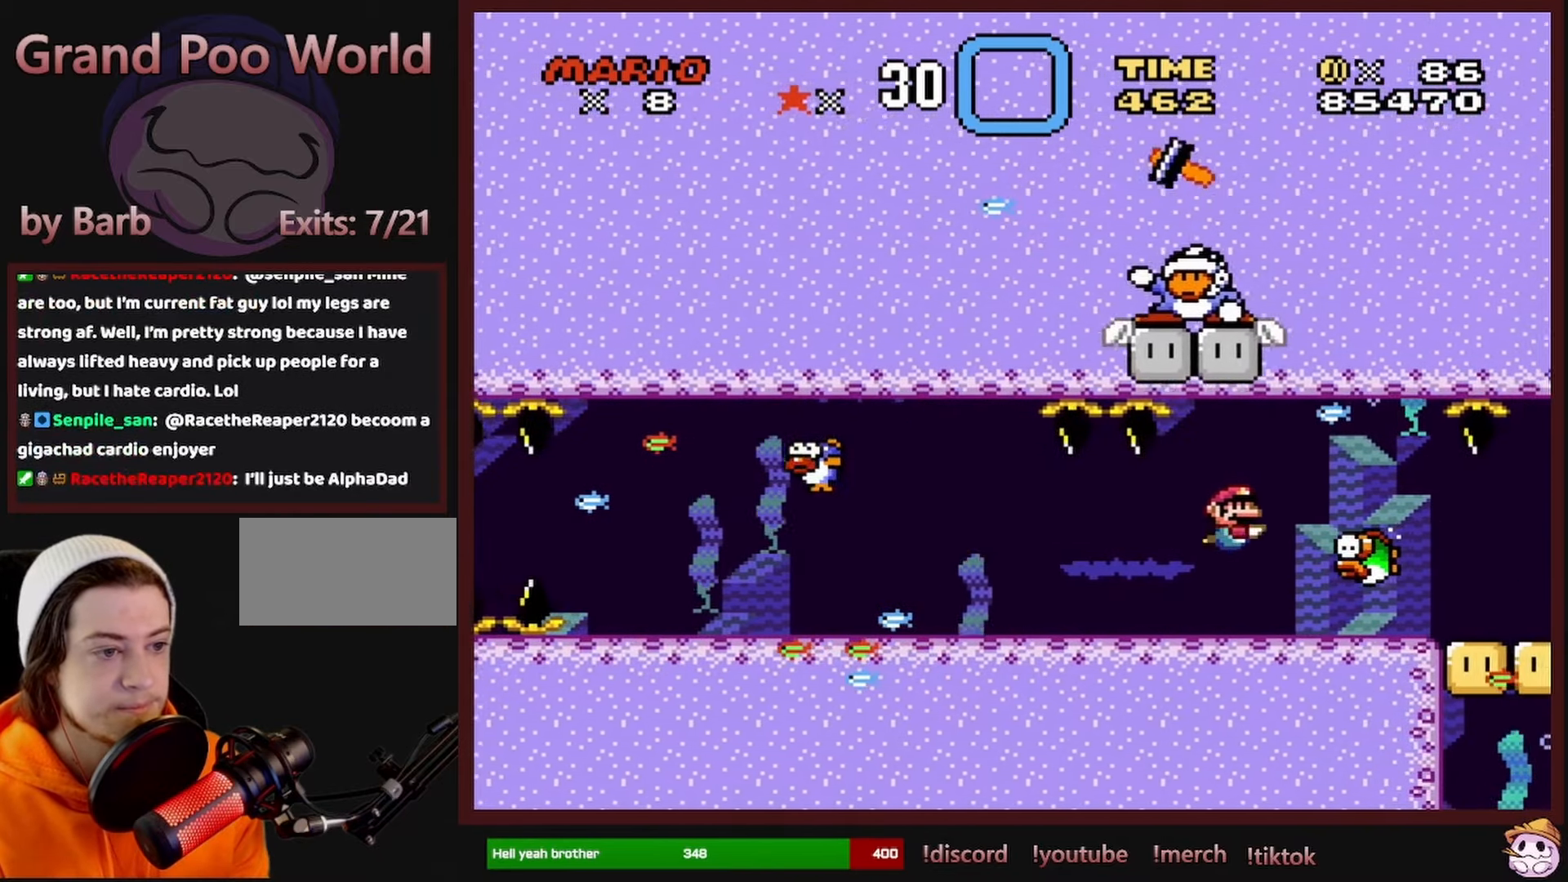
{"buttons": ["DPAD_UP"], "events": [[17, "B", "down"], [17, "DPAD_RIGHT", "up"], [117, "B", "up"], [200, "B", "down"], [317, "B", "up"], [367, "B", "down"], [483, "B", "up"]]}
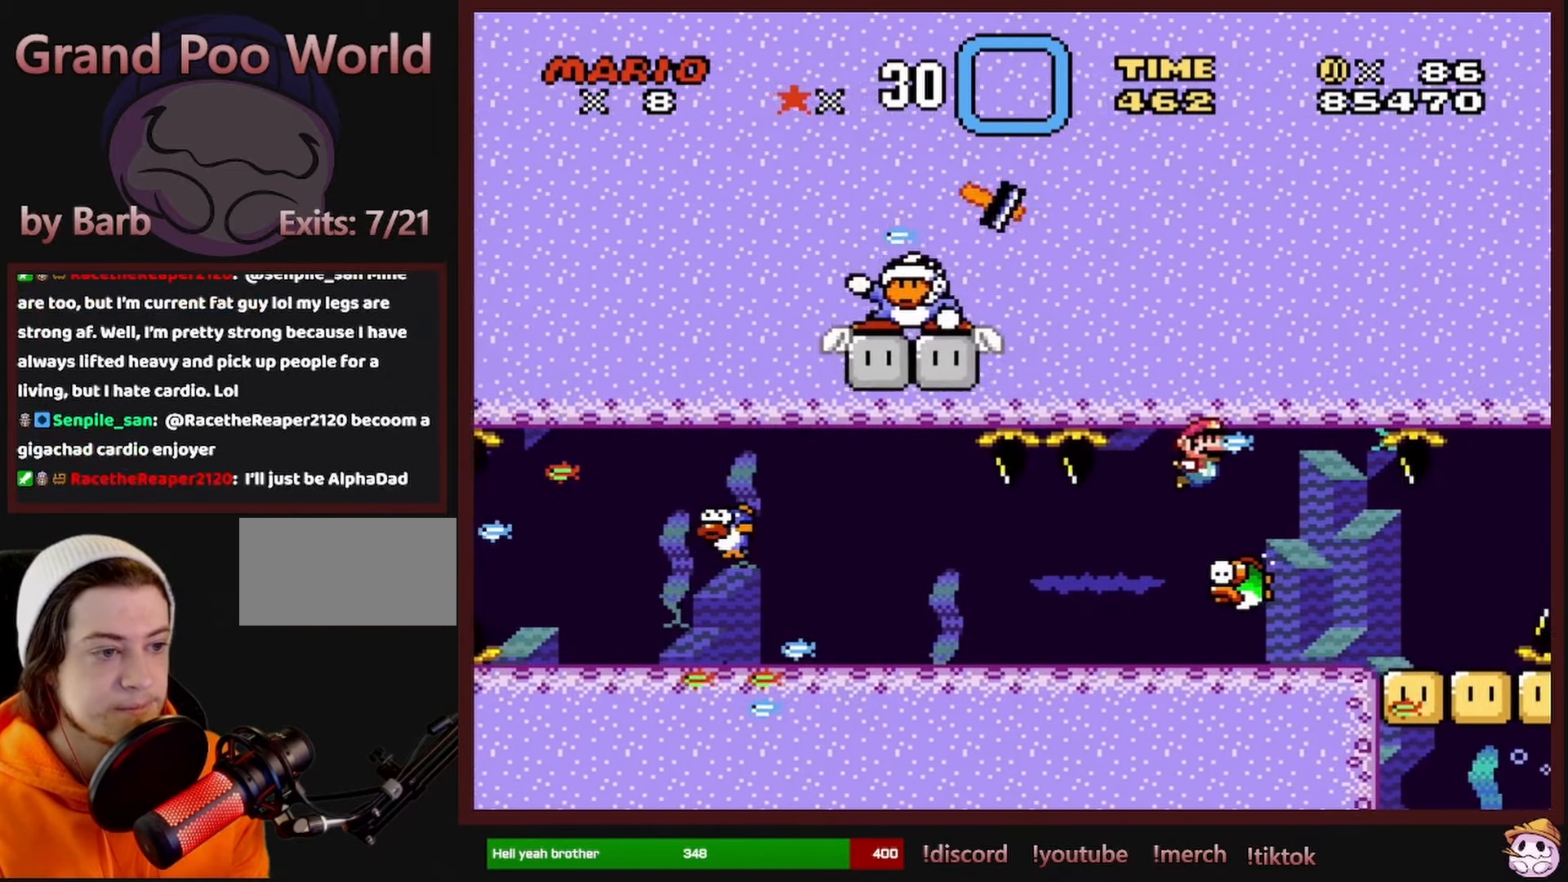
{"buttons": ["DPAD_RIGHT"], "events": [[50, "B", "down"], [150, "DPAD_RIGHT", "down"], [167, "B", "up"], [250, "DPAD_UP", "up"]]}
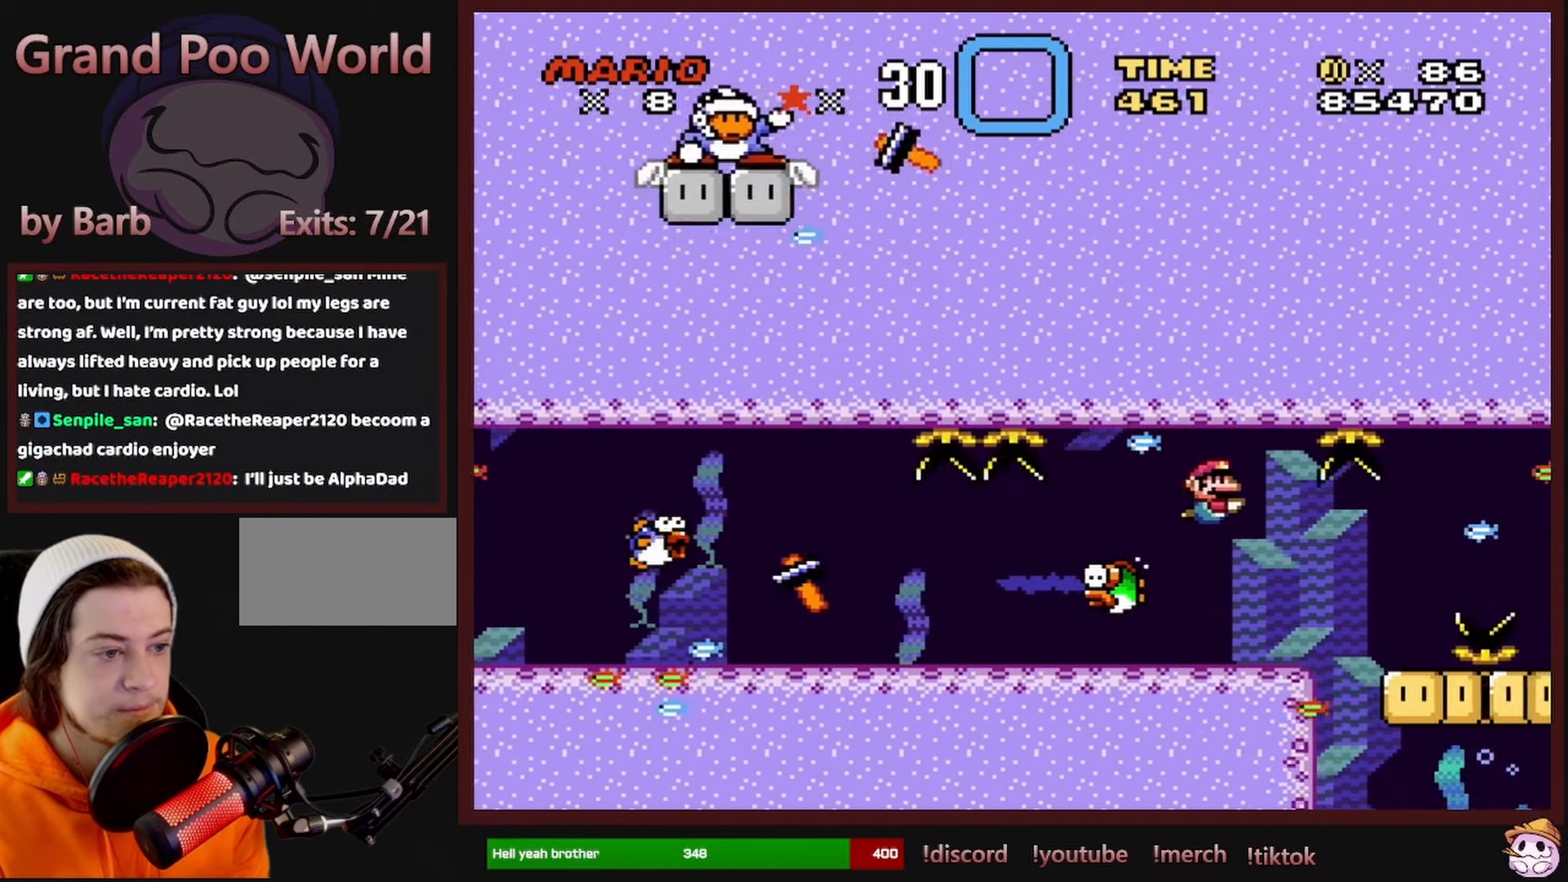
{"buttons": ["DPAD_RIGHT"], "events": []}
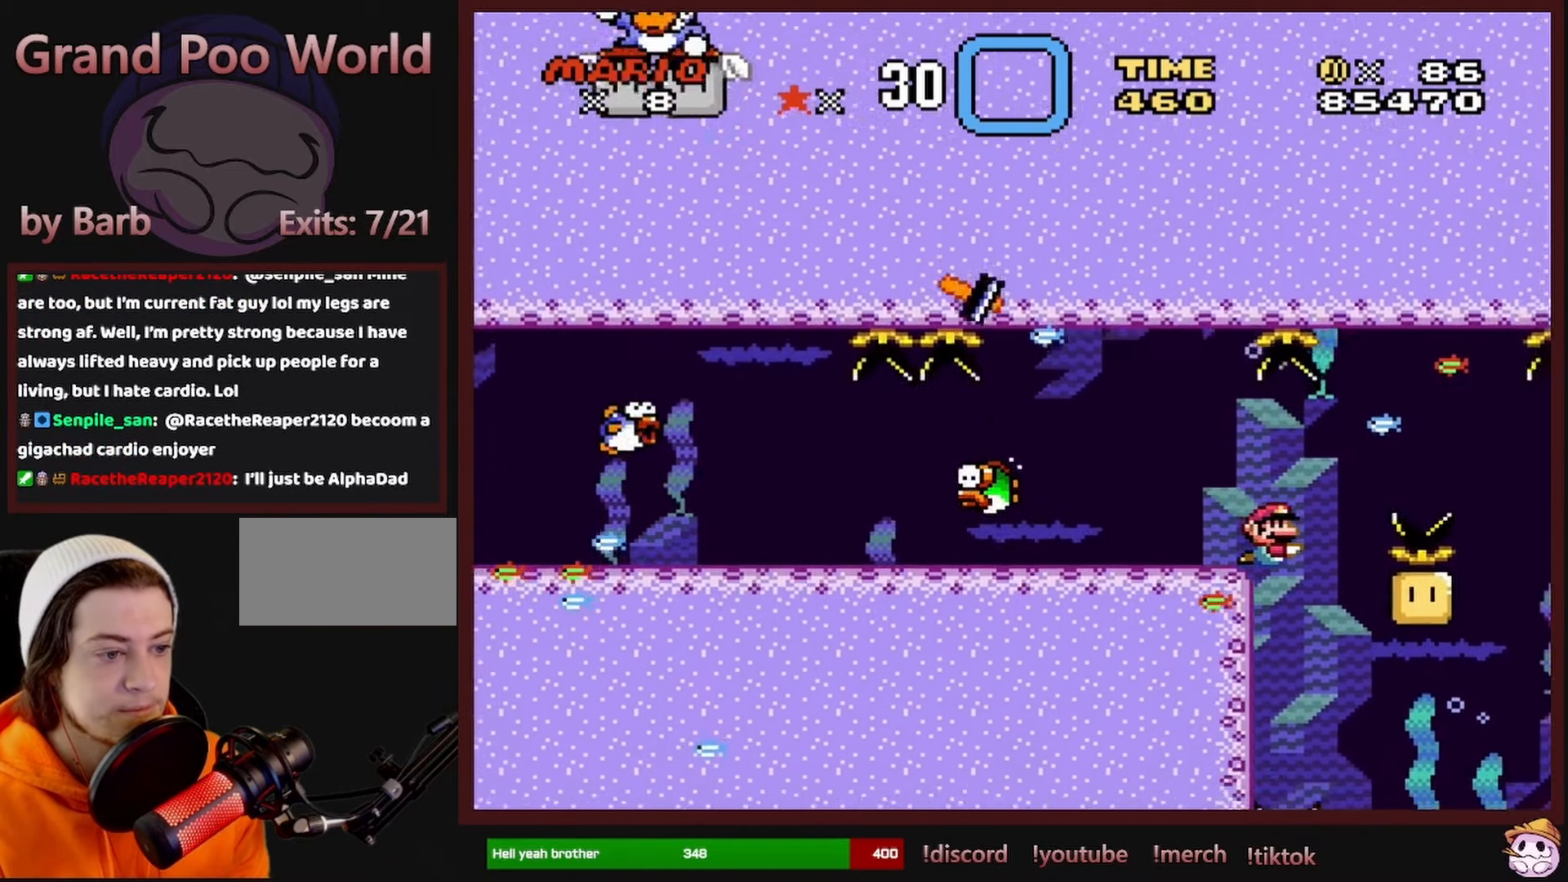
{"buttons": ["DPAD_DOWN", "DPAD_RIGHT"], "events": [[117, "DPAD_RIGHT", "up"], [283, "DPAD_RIGHT", "down"], [383, "B", "down"], [400, "DPAD_DOWN", "down"], [483, "B", "up"]]}
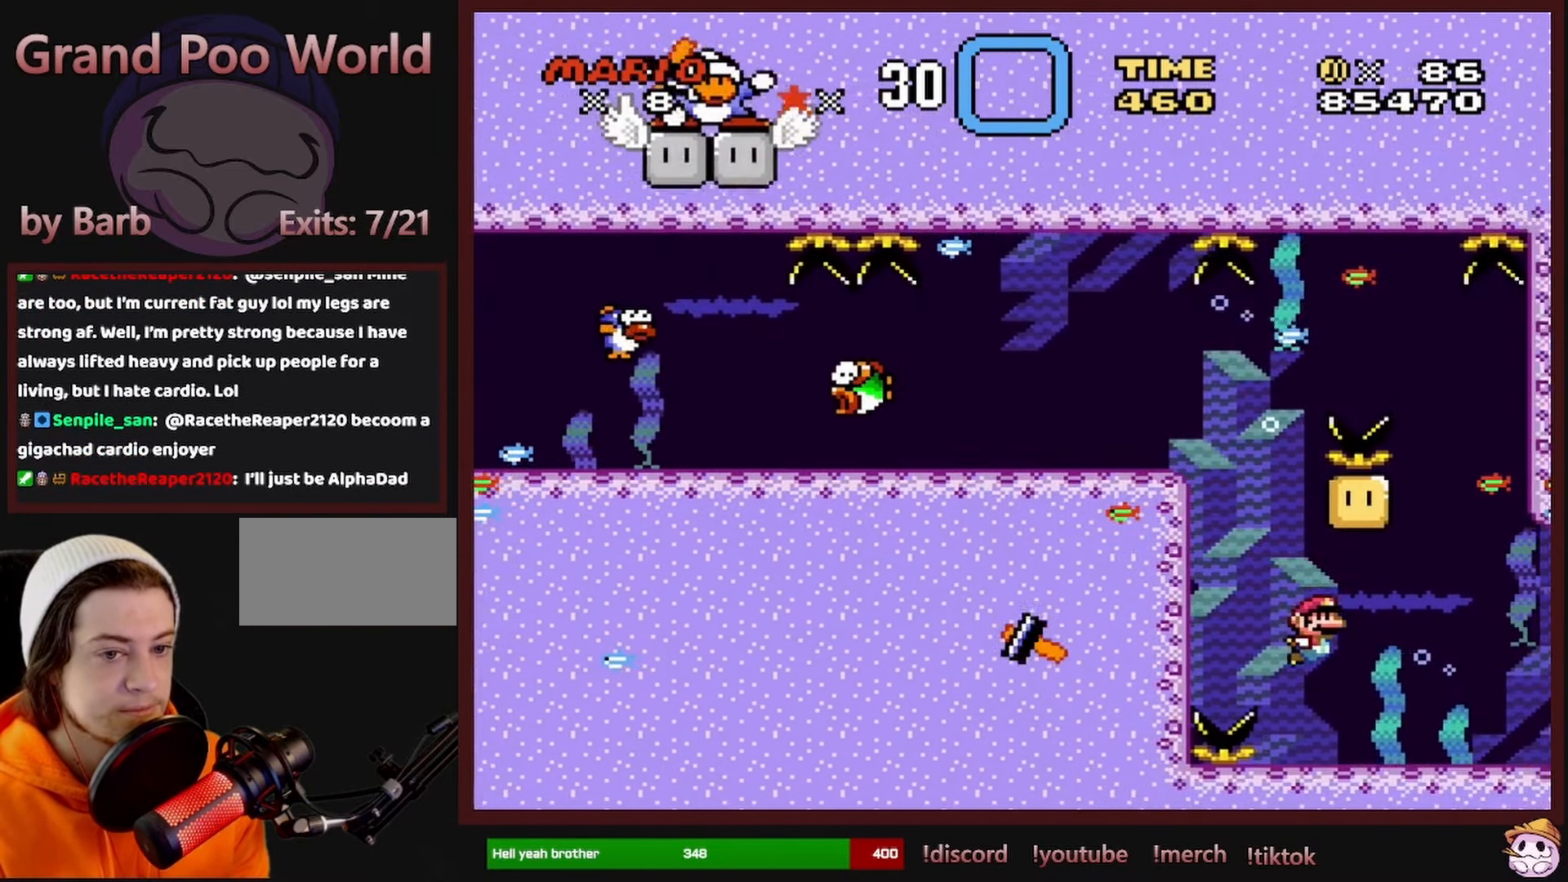
{"buttons": ["DPAD_DOWN", "DPAD_RIGHT"], "events": [[150, "B", "down"], [317, "B", "up"], [400, "B", "down"], [483, "B", "up"]]}
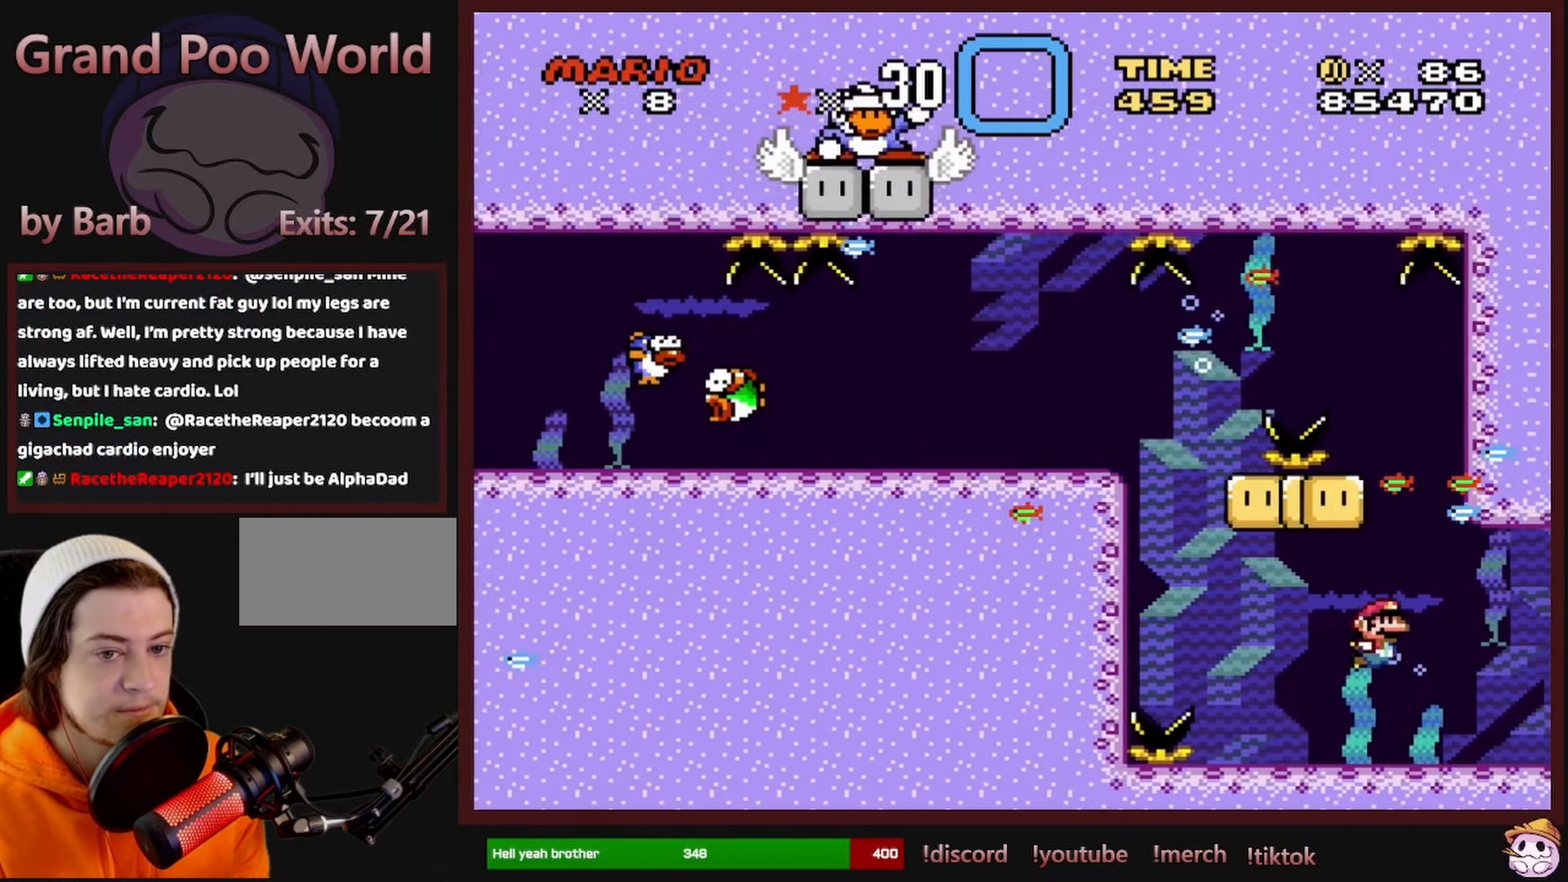
{"buttons": ["B", "DPAD_DOWN", "DPAD_RIGHT"], "events": [[83, "B", "down"], [167, "B", "up"], [267, "B", "down"], [350, "B", "up"], [417, "B", "down"]]}
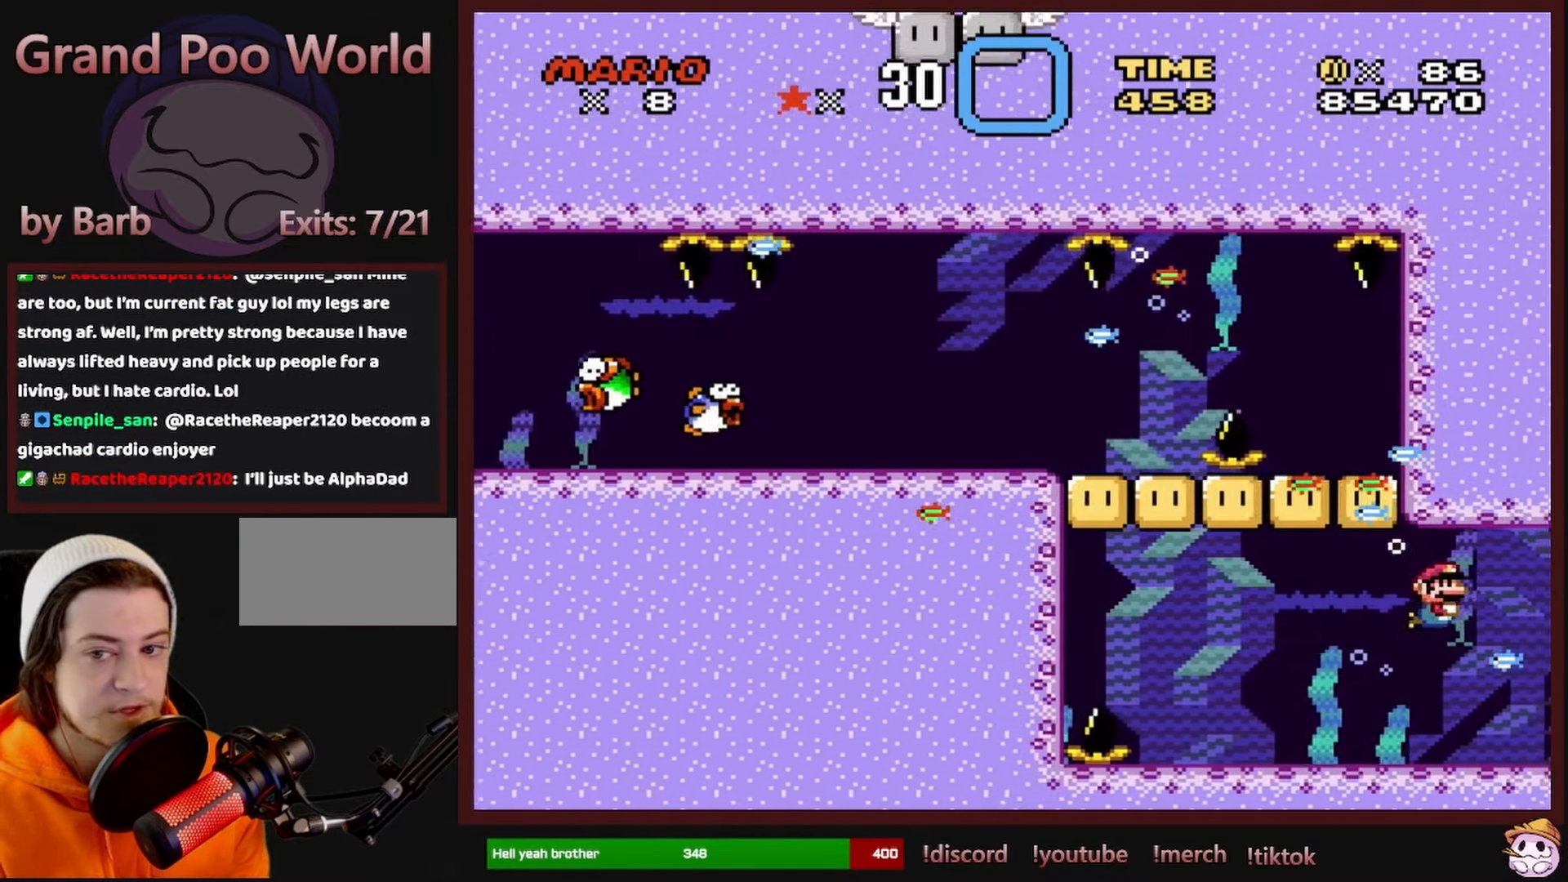
{"buttons": ["B", "DPAD_DOWN", "DPAD_RIGHT"], "events": [[50, "B", "up"], [117, "B", "down"], [217, "B", "up"], [267, "B", "down"], [367, "B", "up"], [450, "B", "down"]]}
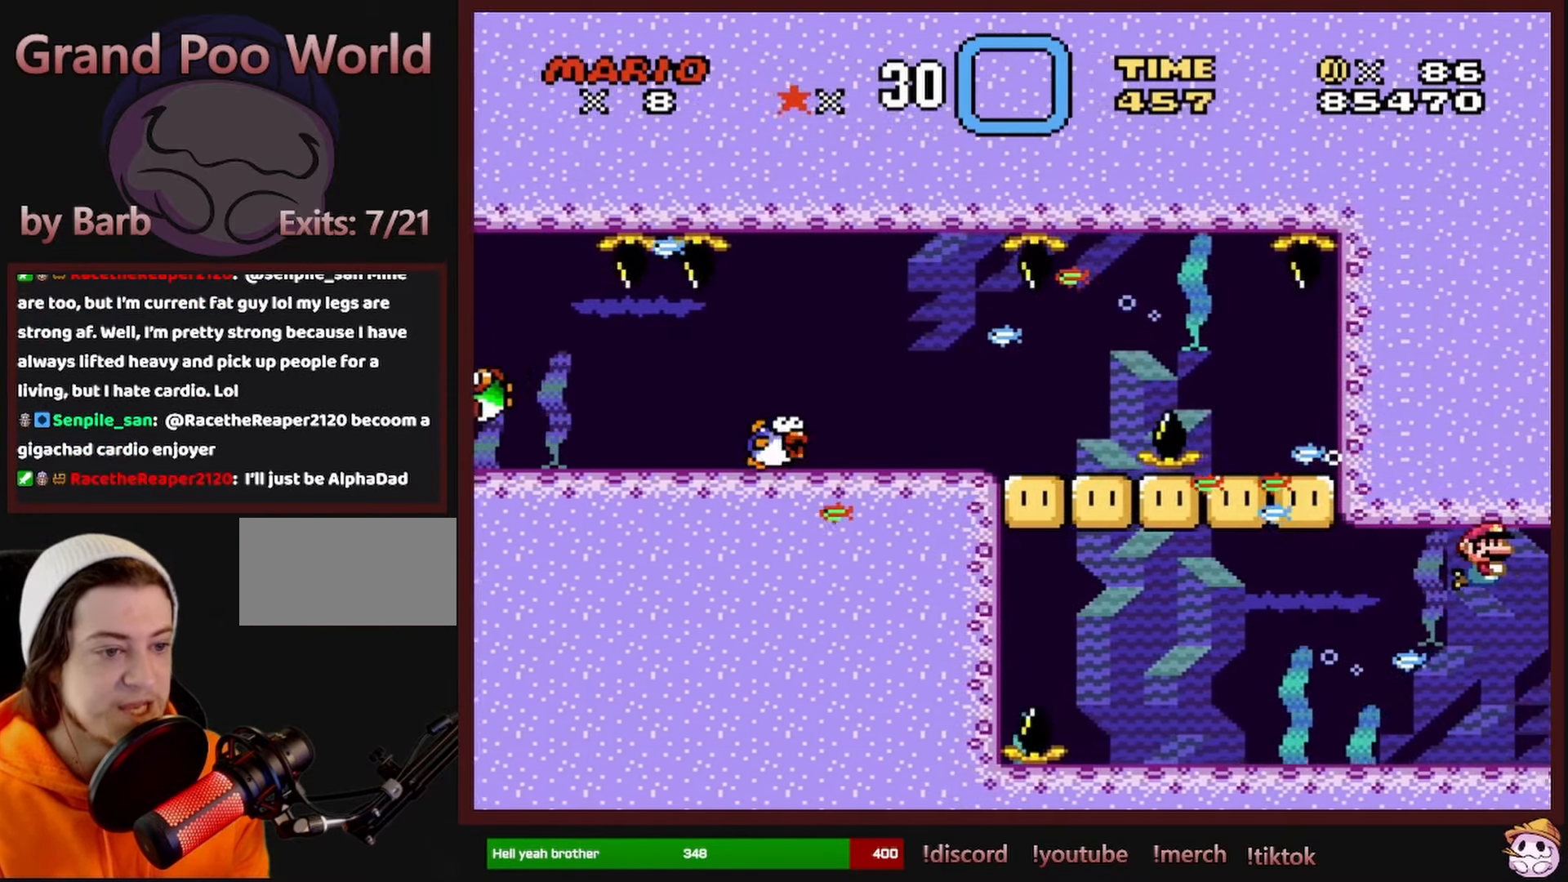
{"buttons": ["B", "DPAD_DOWN", "DPAD_RIGHT"], "events": [[50, "B", "up"], [134, "B", "down"], [217, "B", "up"], [300, "B", "down"], [400, "B", "up"], [467, "B", "down"]]}
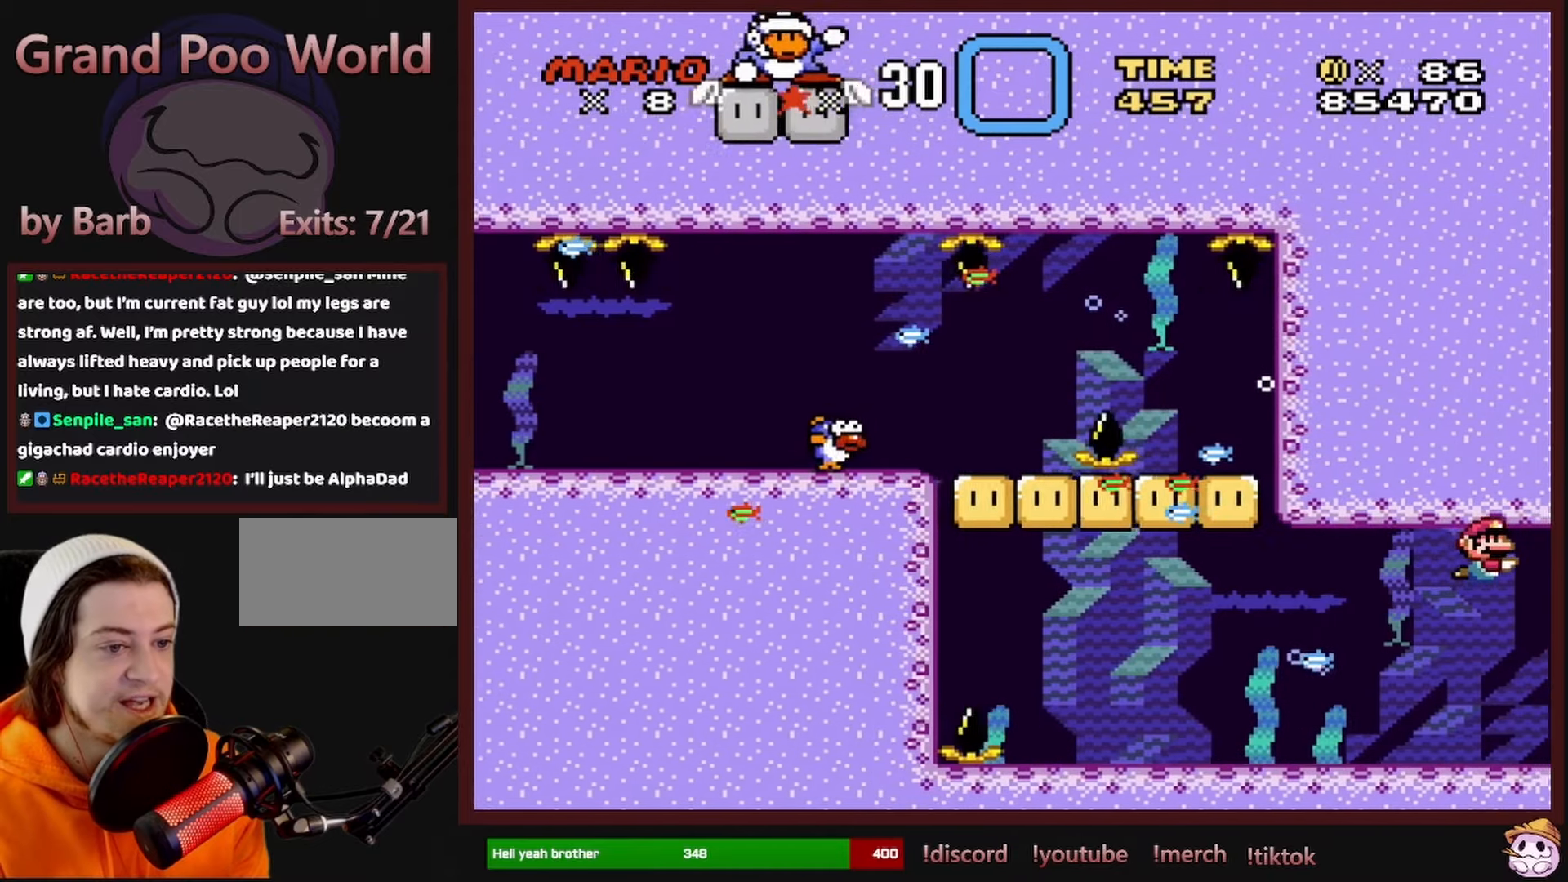
{"buttons": ["B", "DPAD_DOWN", "DPAD_RIGHT"], "events": [[84, "B", "up"], [150, "B", "down"], [217, "B", "up"], [317, "B", "down"], [400, "B", "up"], [467, "B", "down"]]}
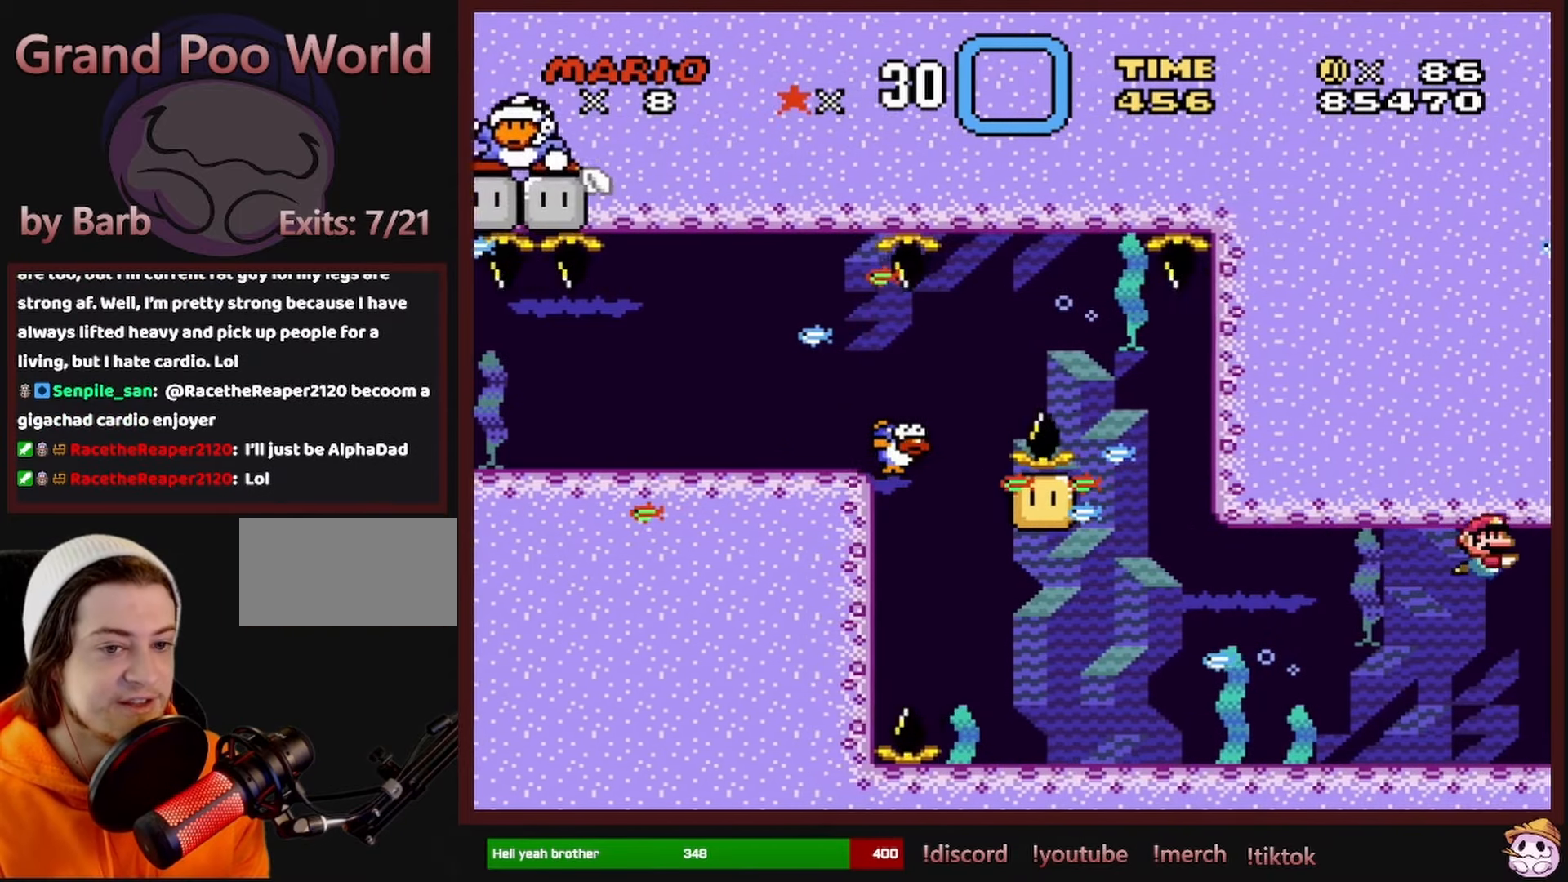
{"buttons": ["B", "DPAD_DOWN", "DPAD_RIGHT"], "events": [[67, "B", "up"], [117, "B", "down"], [234, "B", "up"], [300, "B", "down"], [384, "B", "up"], [434, "B", "down"]]}
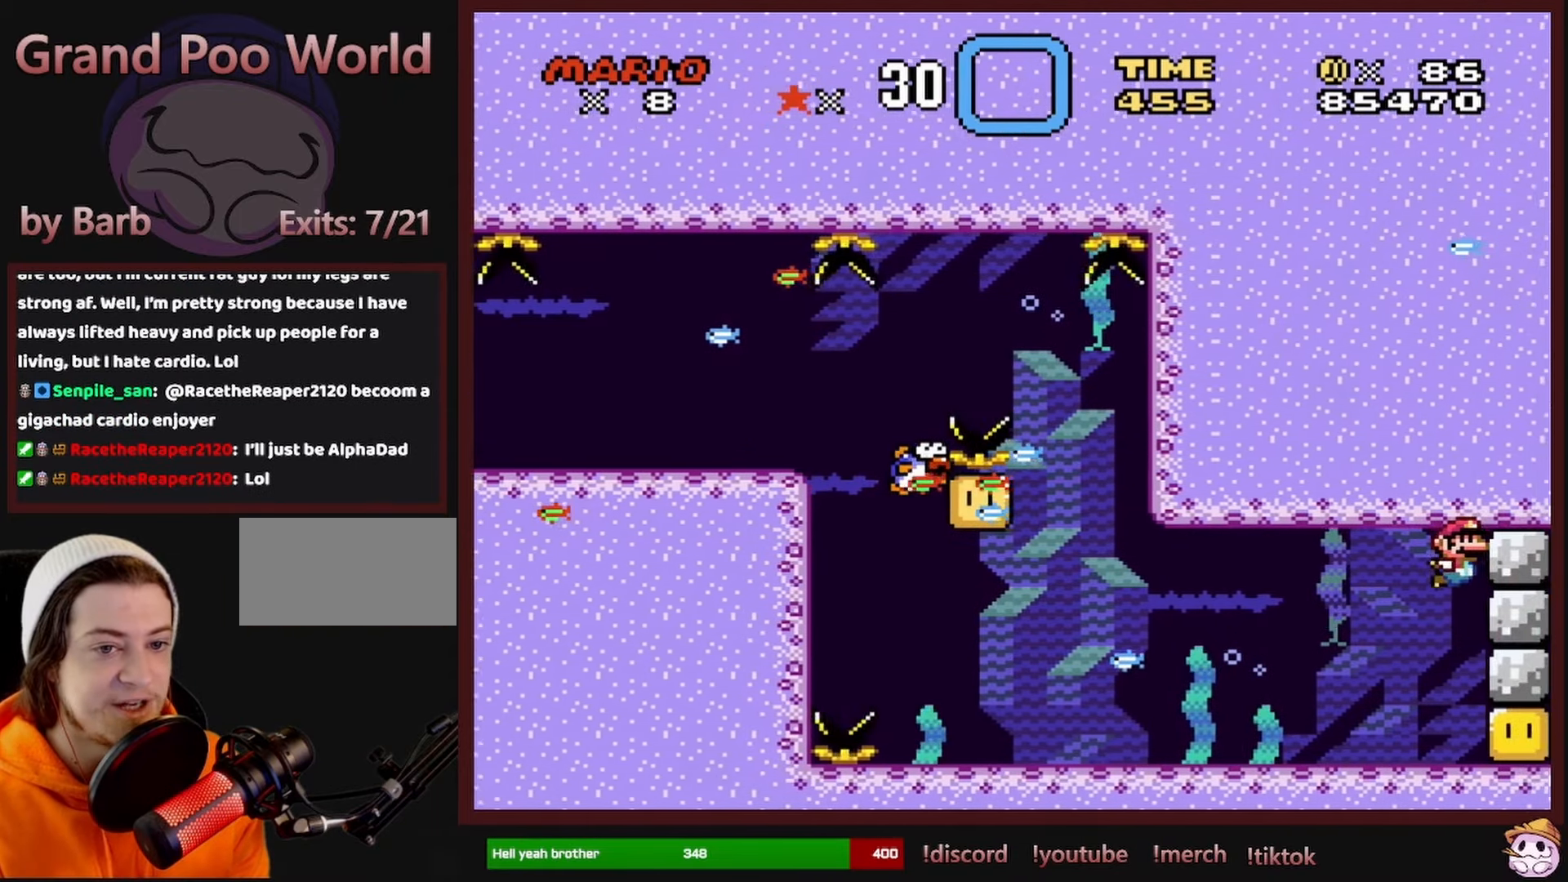
{"buttons": ["B", "DPAD_DOWN", "DPAD_RIGHT"], "events": [[50, "B", "up"], [100, "B", "down"], [234, "B", "up"], [284, "B", "down"], [350, "B", "up"], [467, "B", "down"]]}
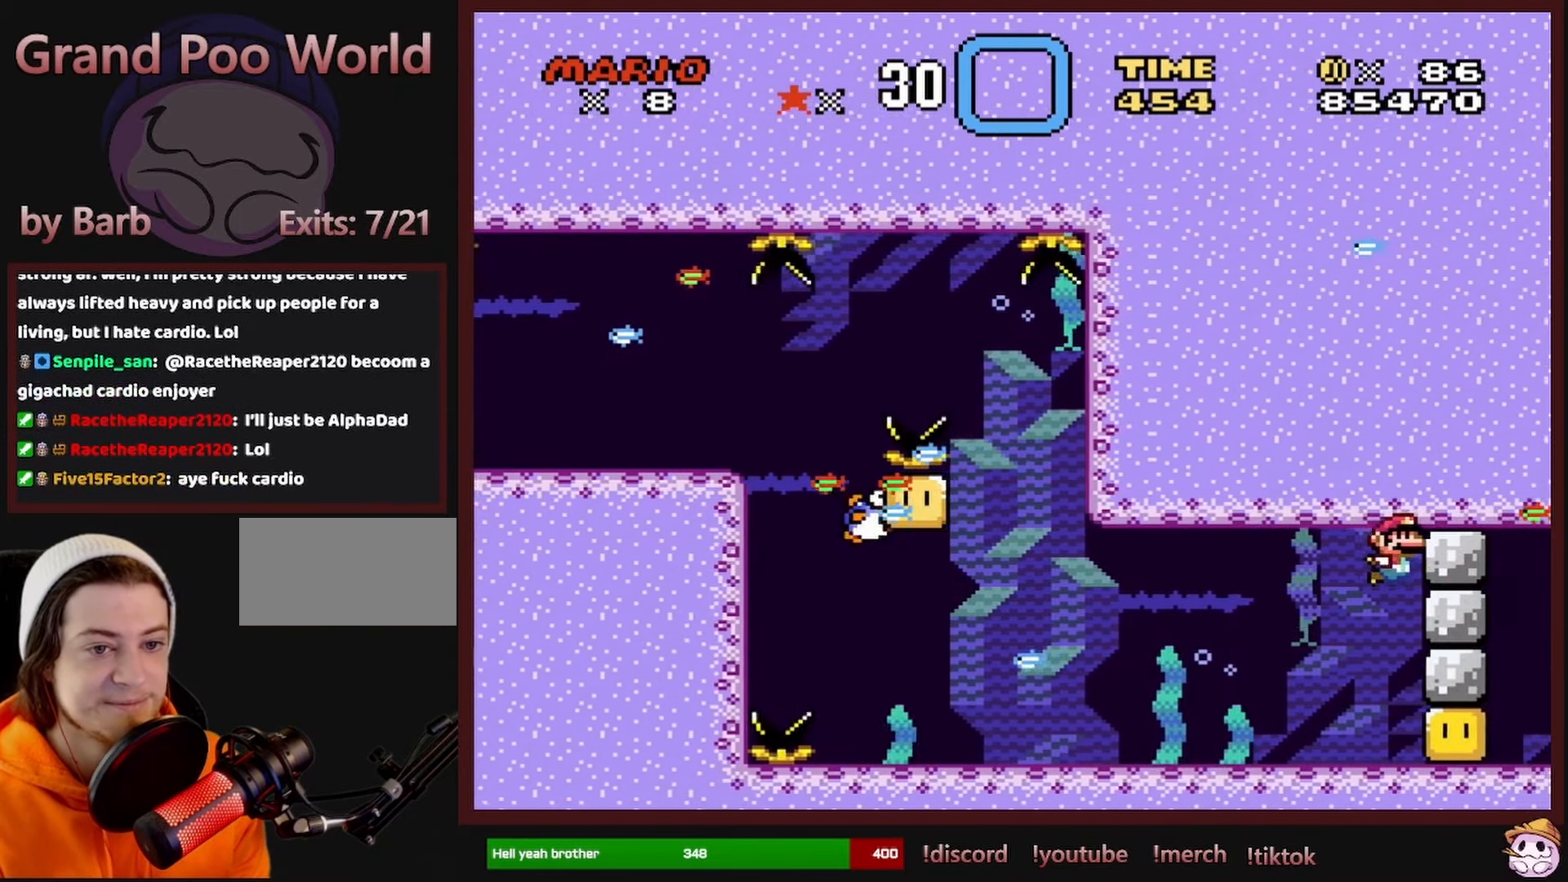
{"buttons": ["B", "DPAD_RIGHT"], "events": [[34, "B", "up"], [84, "DPAD_DOWN", "up"], [117, "B", "down"], [200, "B", "up"], [284, "B", "down"], [384, "B", "up"], [467, "B", "down"]]}
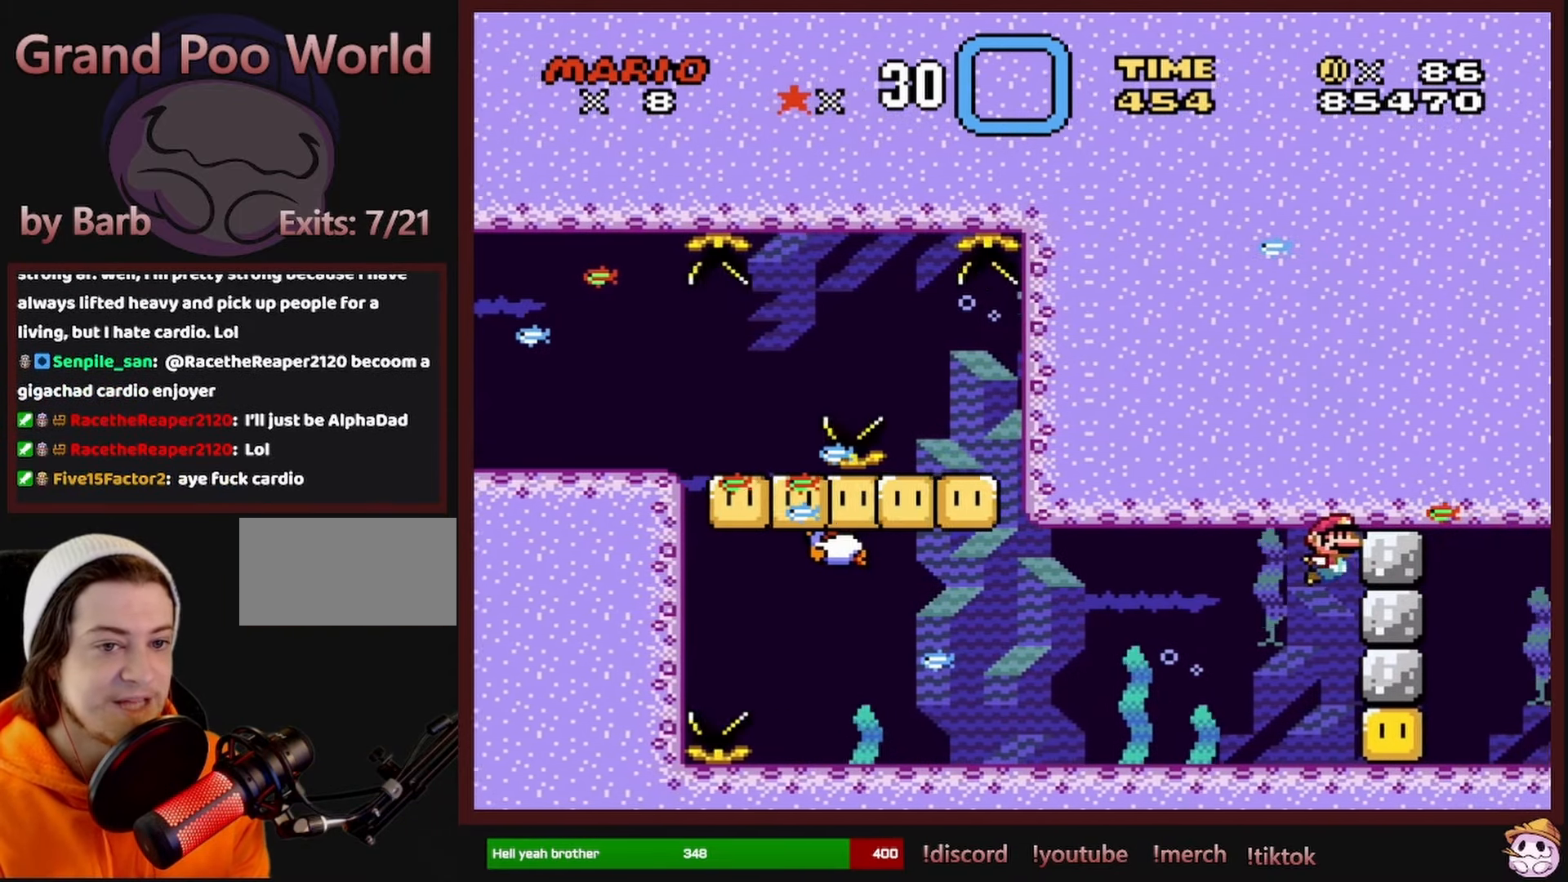
{"buttons": ["B"], "events": [[34, "B", "up"], [117, "B", "down"], [234, "B", "up"], [300, "B", "down"], [367, "DPAD_RIGHT", "up"], [400, "B", "up"], [417, "DPAD_UP", "down"], [450, "B", "down"], [500, "DPAD_UP", "up"]]}
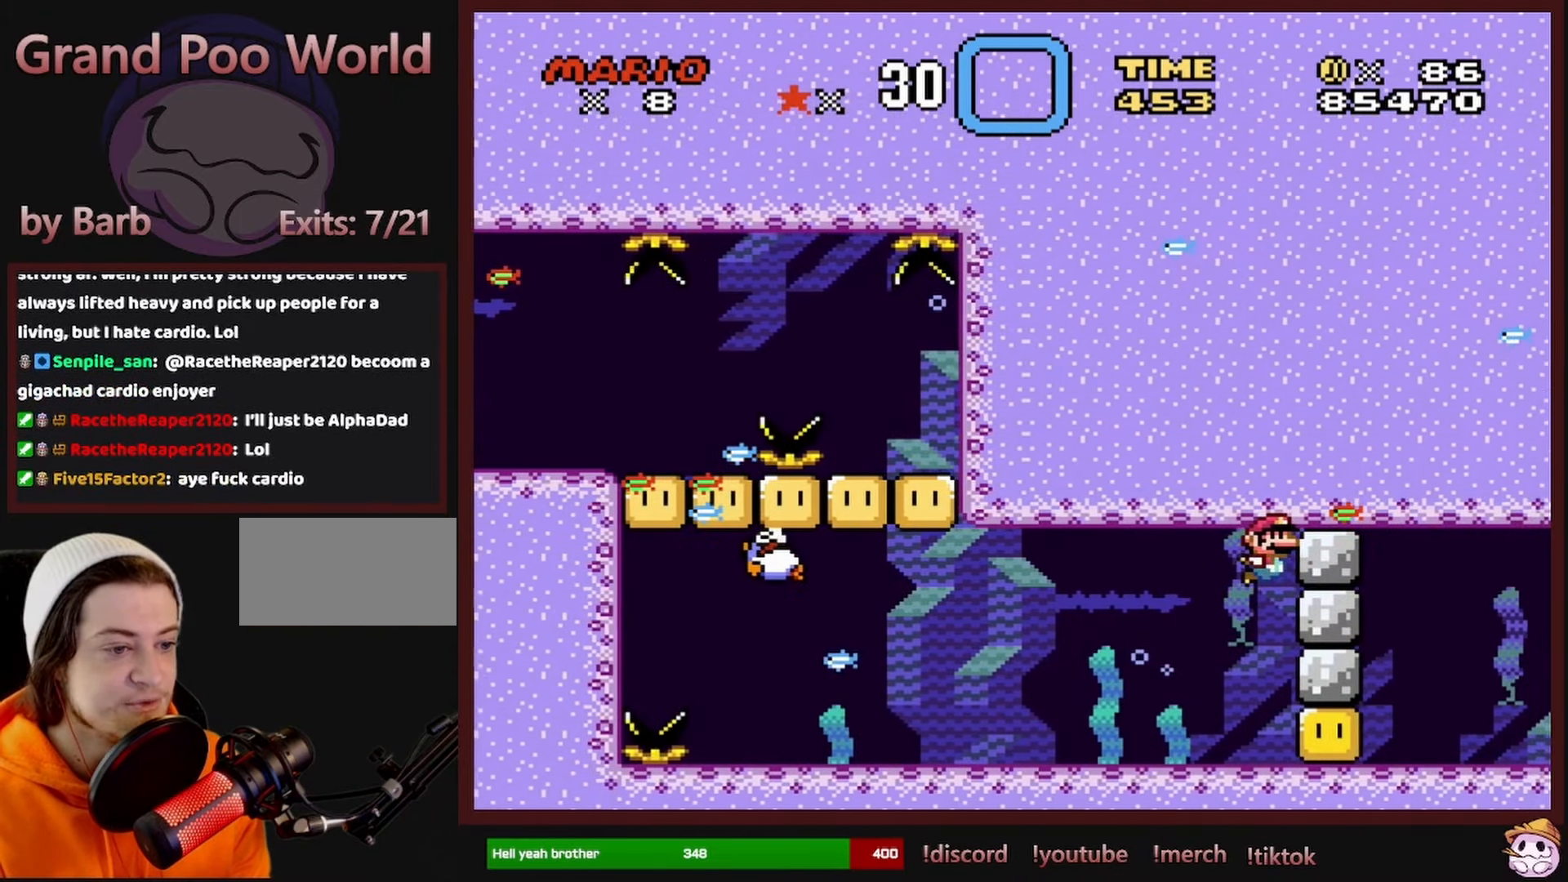
{"buttons": ["B", "DPAD_RIGHT"], "events": [[34, "DPAD_LEFT", "down"], [67, "B", "up"], [84, "DPAD_LEFT", "up"], [134, "B", "down"], [134, "DPAD_RIGHT", "down"], [250, "B", "up"], [300, "B", "down"], [417, "B", "up"], [484, "B", "down"]]}
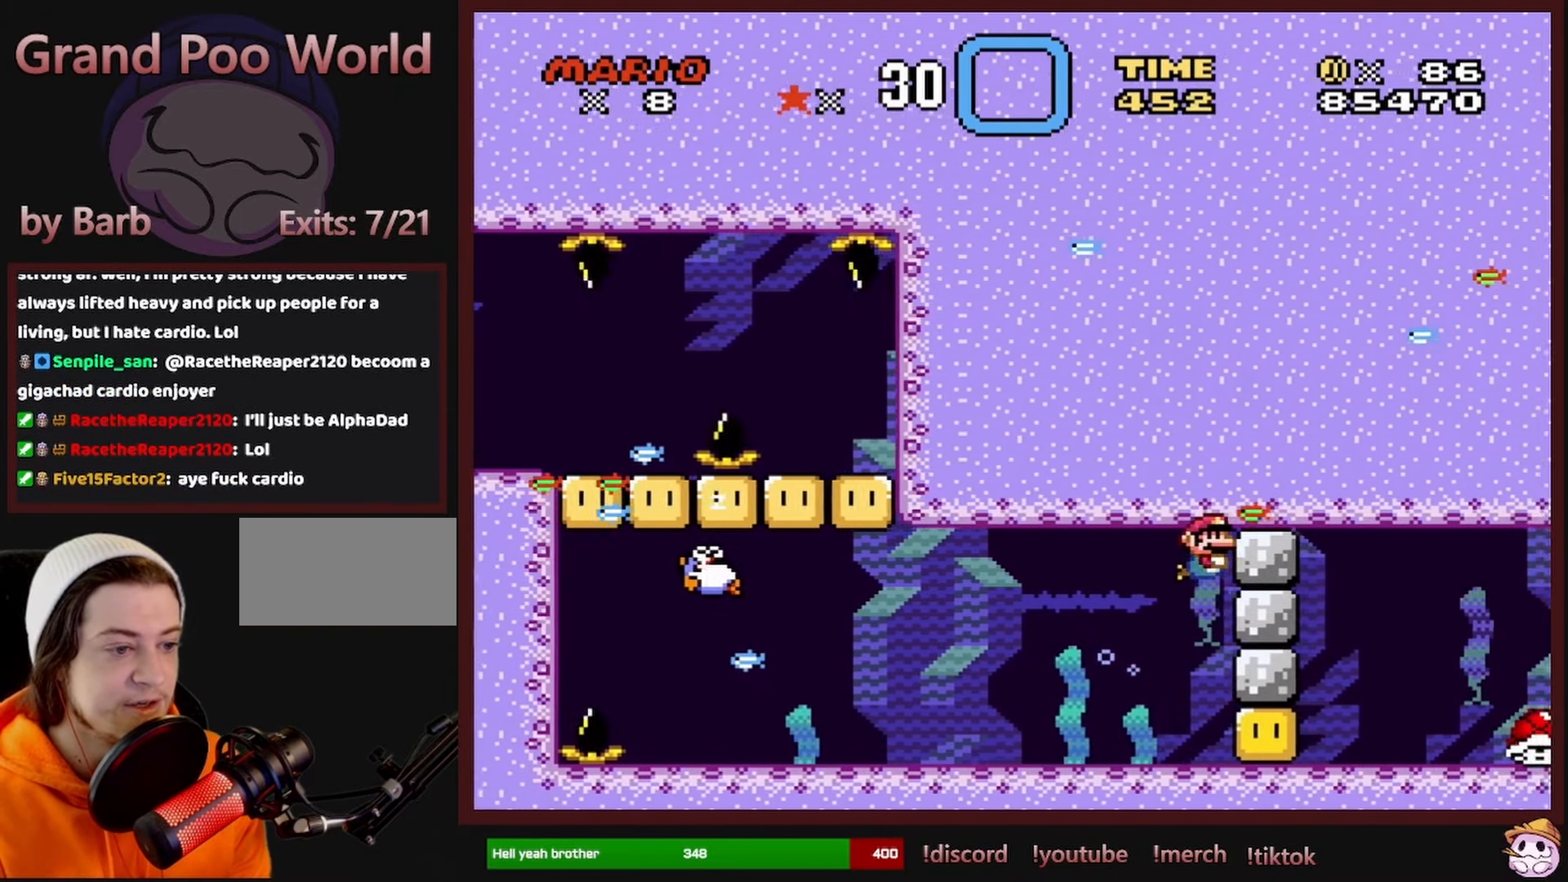
{"buttons": [], "events": [[17, "DPAD_RIGHT", "up"], [100, "B", "up"], [167, "B", "down"], [250, "B", "up"], [350, "B", "down"], [450, "B", "up"]]}
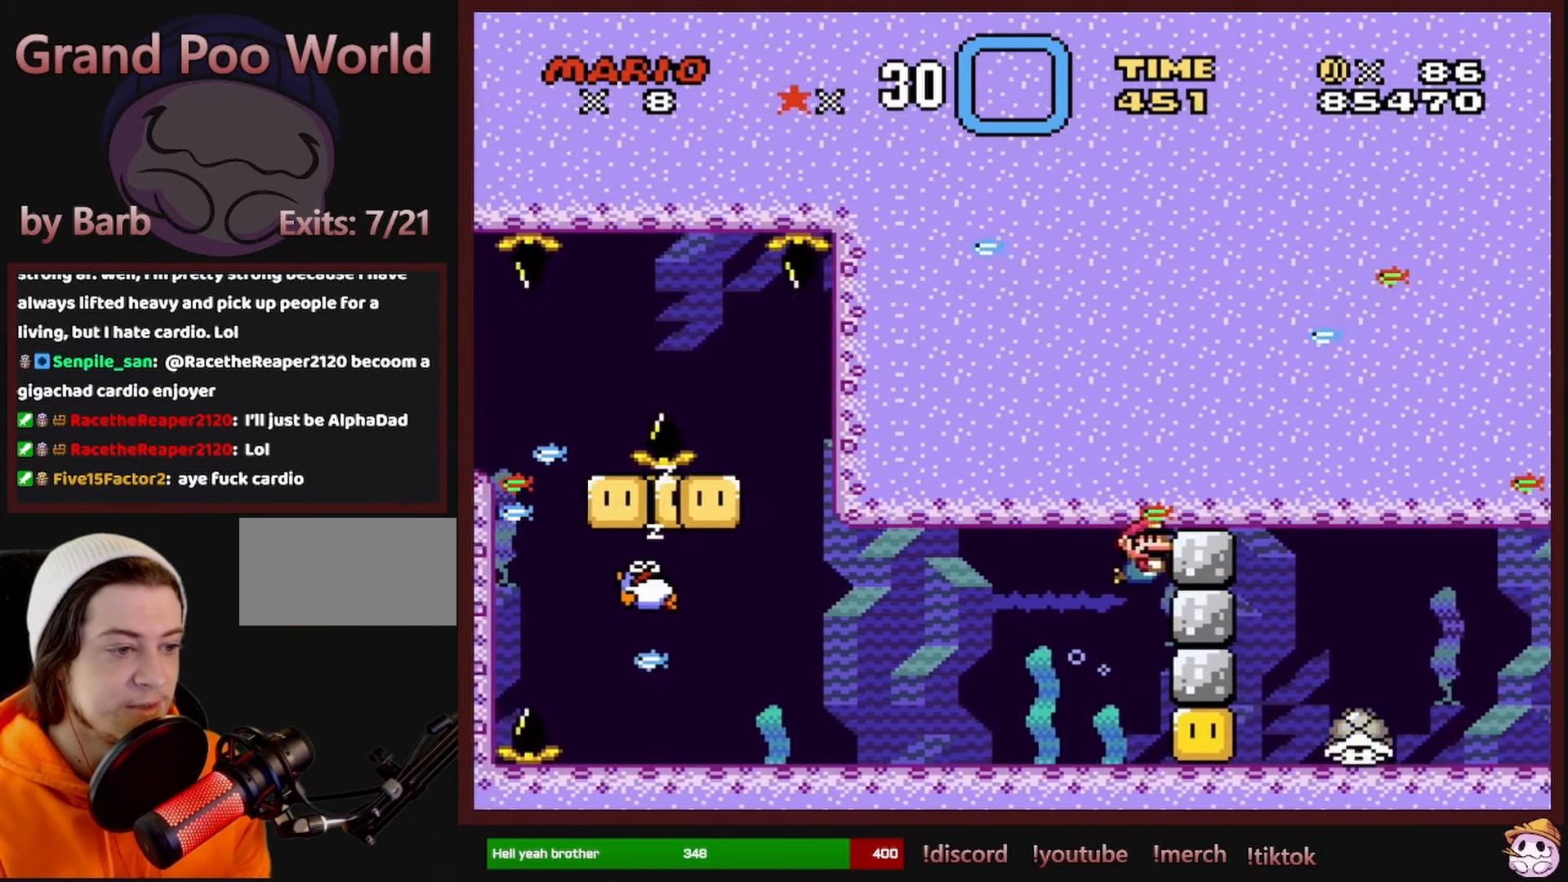
{"buttons": ["DPAD_LEFT"], "events": [[50, "B", "down"], [117, "B", "up"], [217, "B", "down"], [300, "B", "up"], [350, "B", "down"], [434, "DPAD_LEFT", "down"], [450, "B", "up"]]}
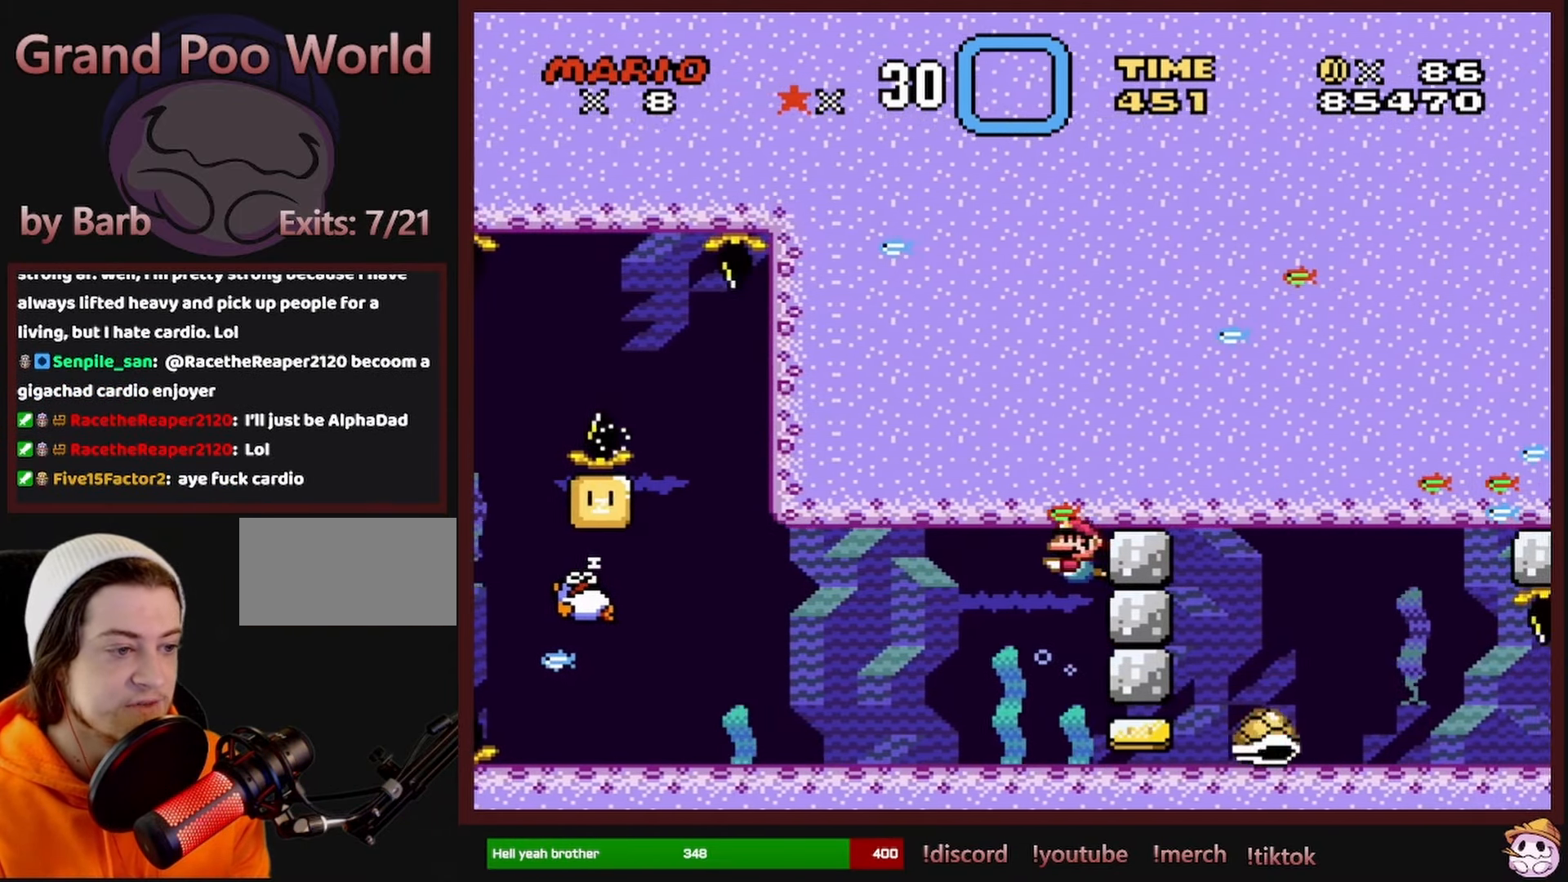
{"buttons": ["DPAD_RIGHT"], "events": [[50, "B", "down"], [134, "B", "up"], [200, "B", "down"], [334, "B", "up"], [434, "DPAD_LEFT", "up"], [500, "DPAD_RIGHT", "down"]]}
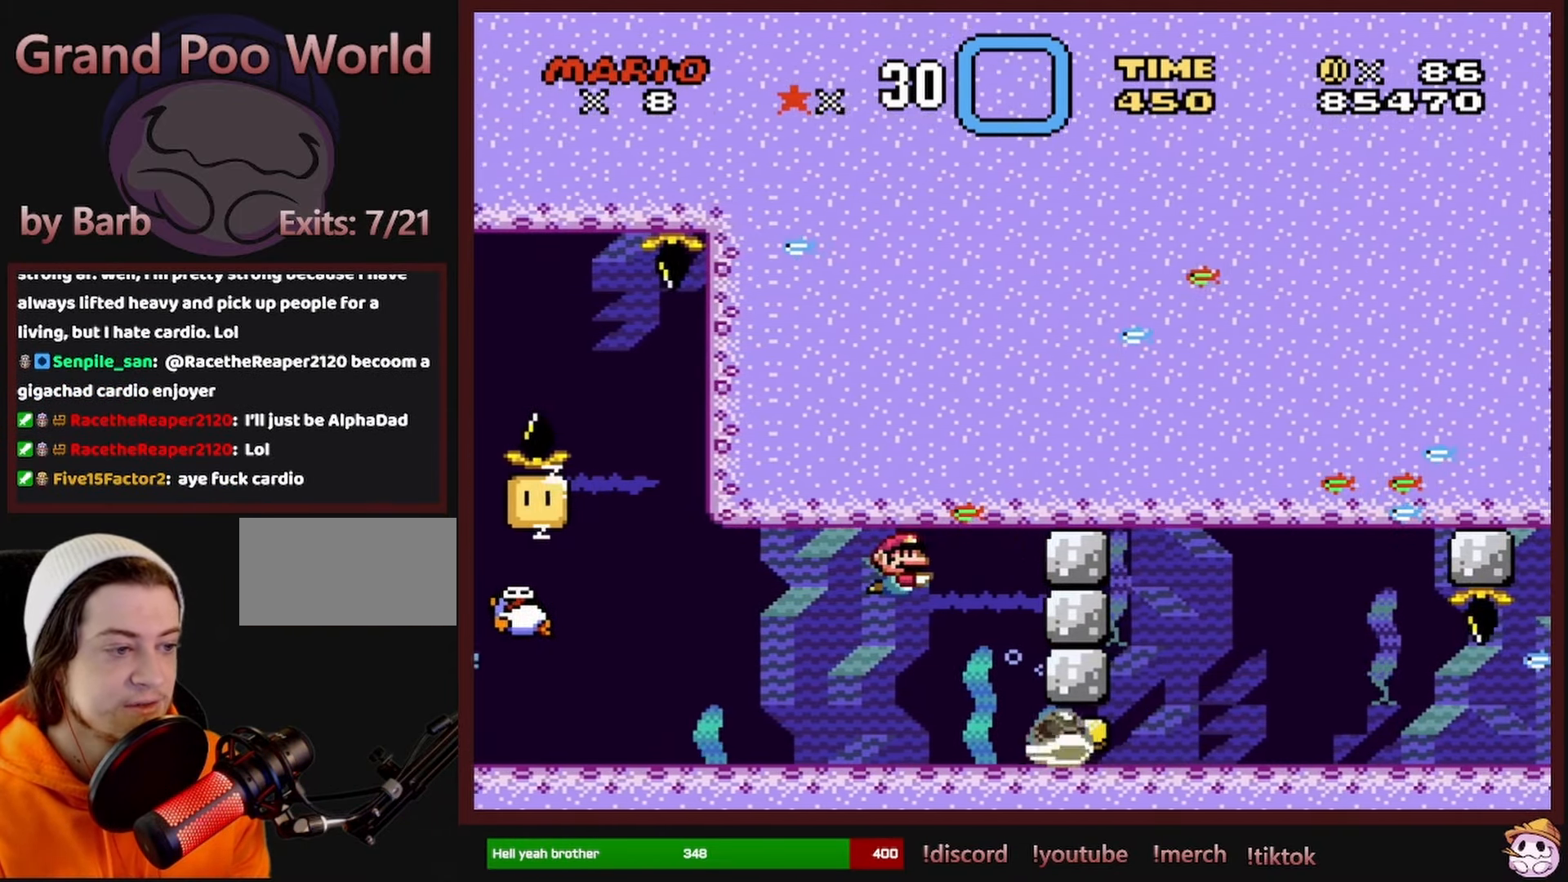
{"buttons": ["DPAD_DOWN", "DPAD_RIGHT"], "events": [[250, "DPAD_DOWN", "down"]]}
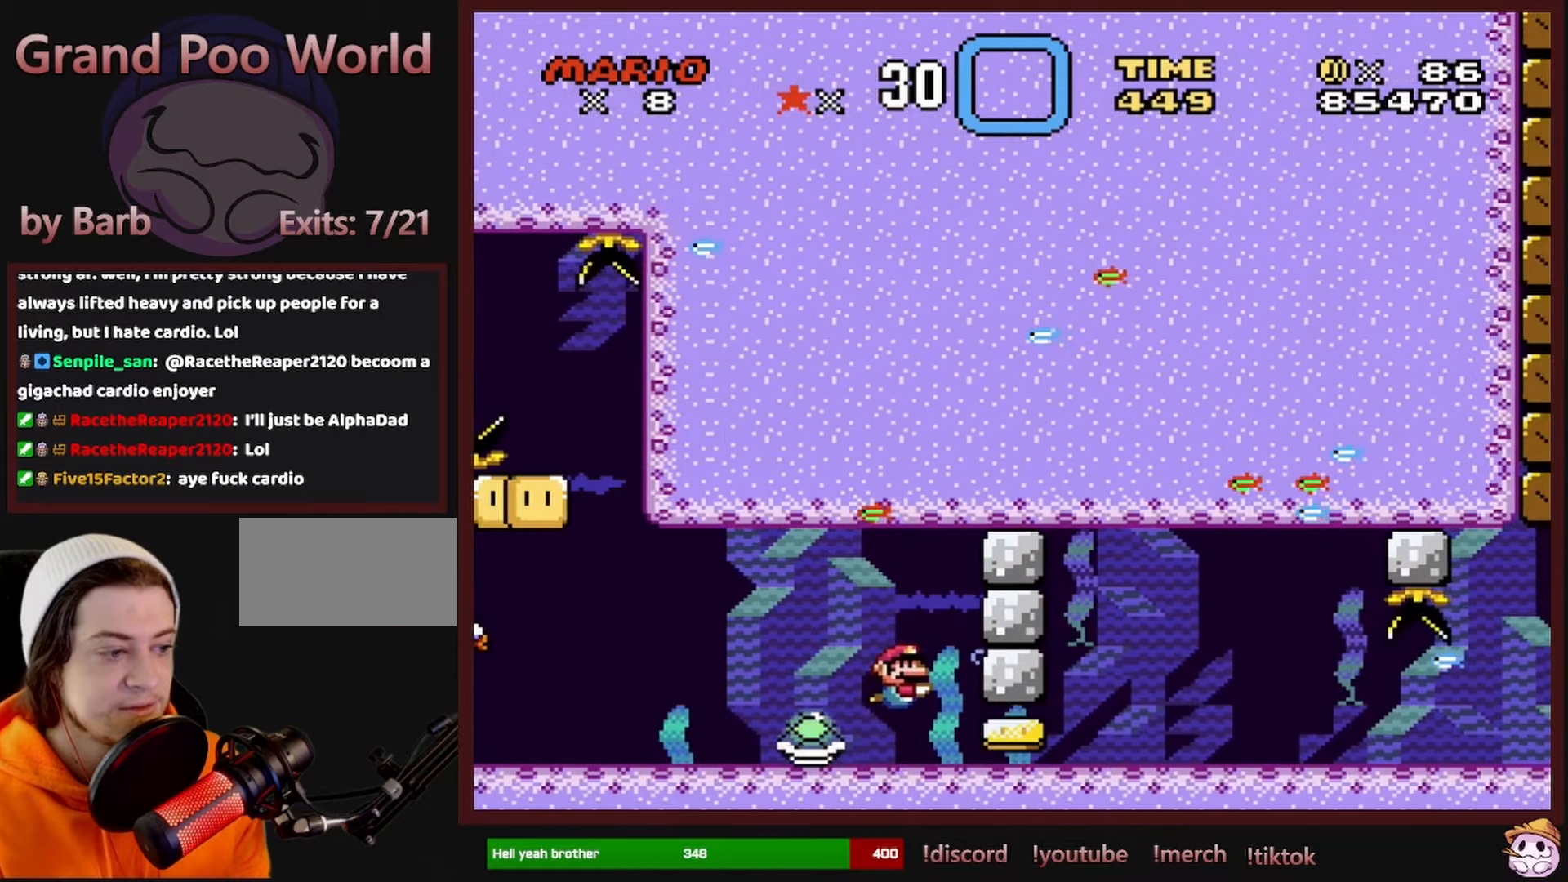
{"buttons": ["B", "DPAD_DOWN", "DPAD_RIGHT"], "events": [[216, "B", "down"], [350, "B", "up"], [416, "B", "down"]]}
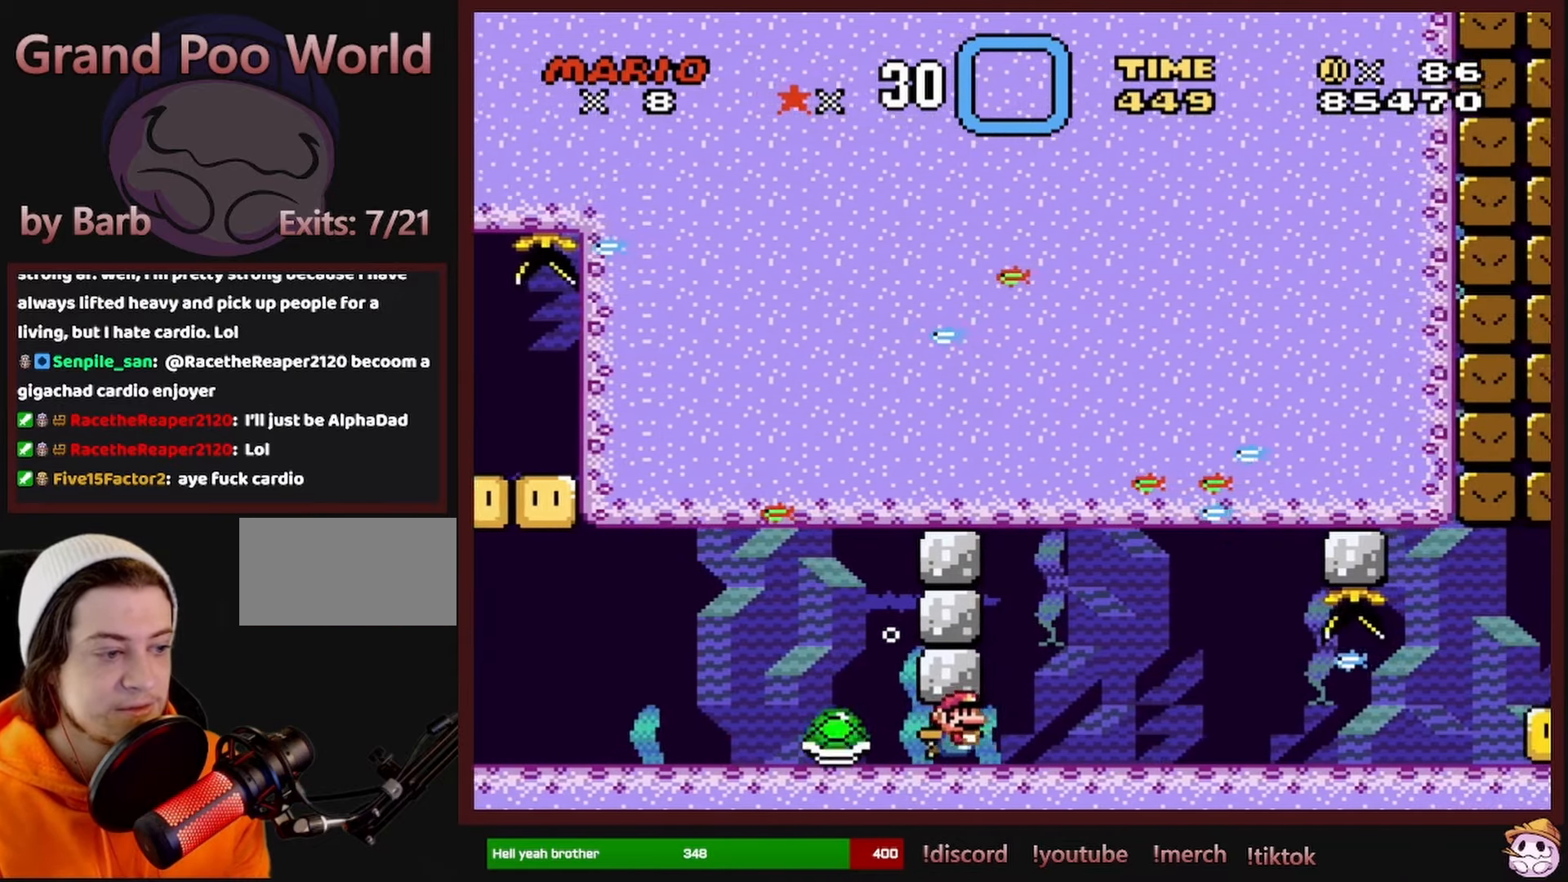
{"buttons": ["B", "DPAD_UP", "DPAD_RIGHT"], "events": [[33, "B", "up"], [50, "DPAD_DOWN", "up"], [100, "B", "down"], [183, "B", "up"], [250, "DPAD_UP", "down"], [266, "B", "down"], [383, "B", "up"], [450, "B", "down"]]}
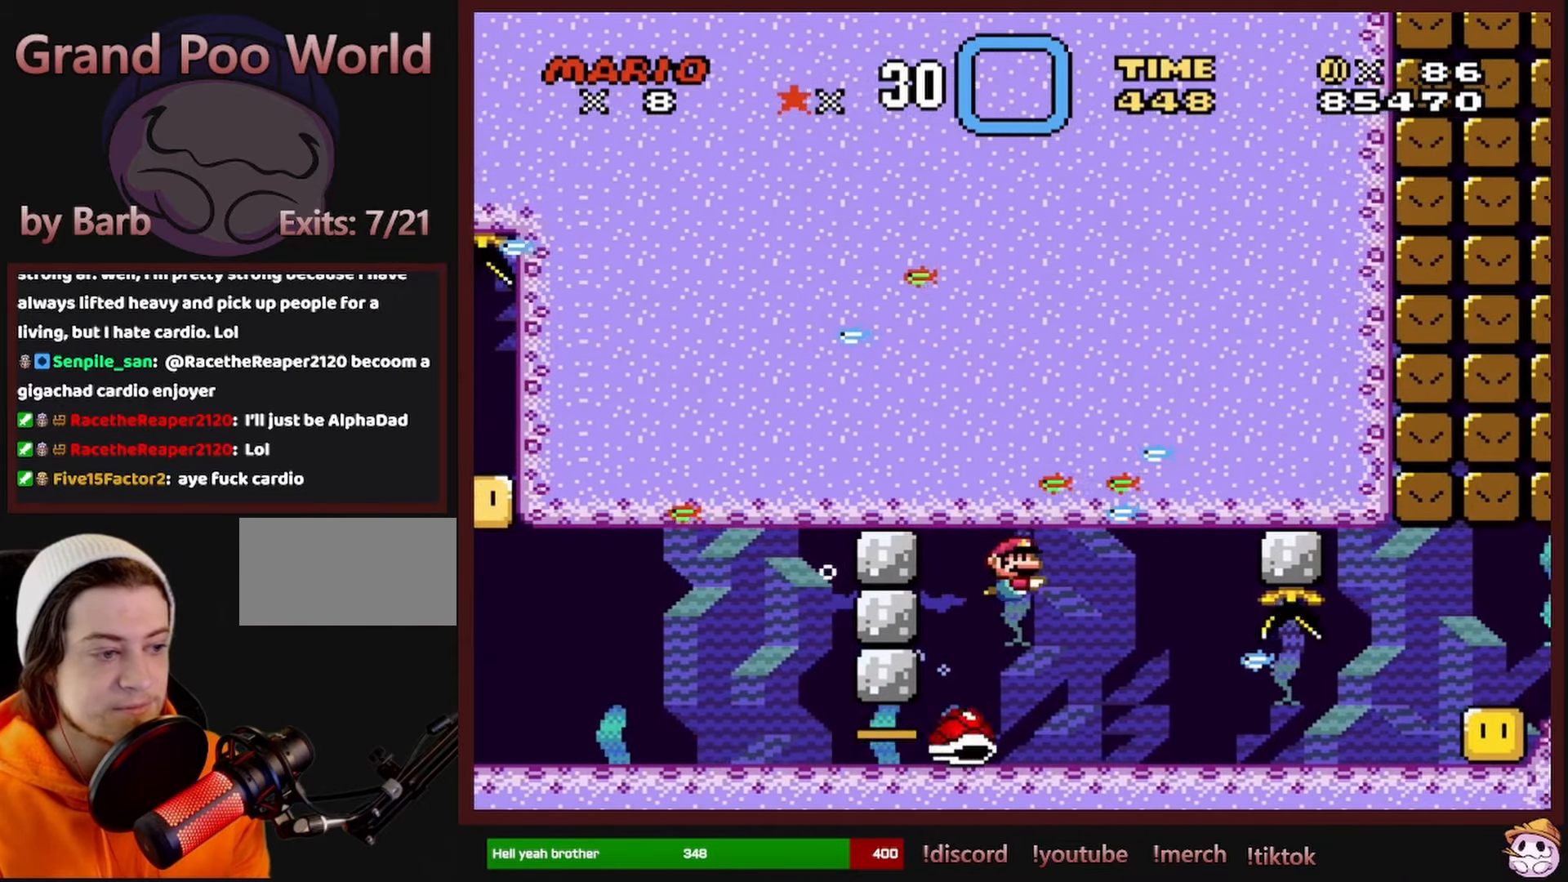
{"buttons": ["B", "DPAD_LEFT"], "events": [[16, "B", "up"], [133, "B", "down"], [183, "B", "up"], [300, "B", "down"], [366, "DPAD_RIGHT", "up"], [383, "B", "up"], [400, "DPAD_LEFT", "down"], [400, "DPAD_UP", "up"], [466, "B", "down"]]}
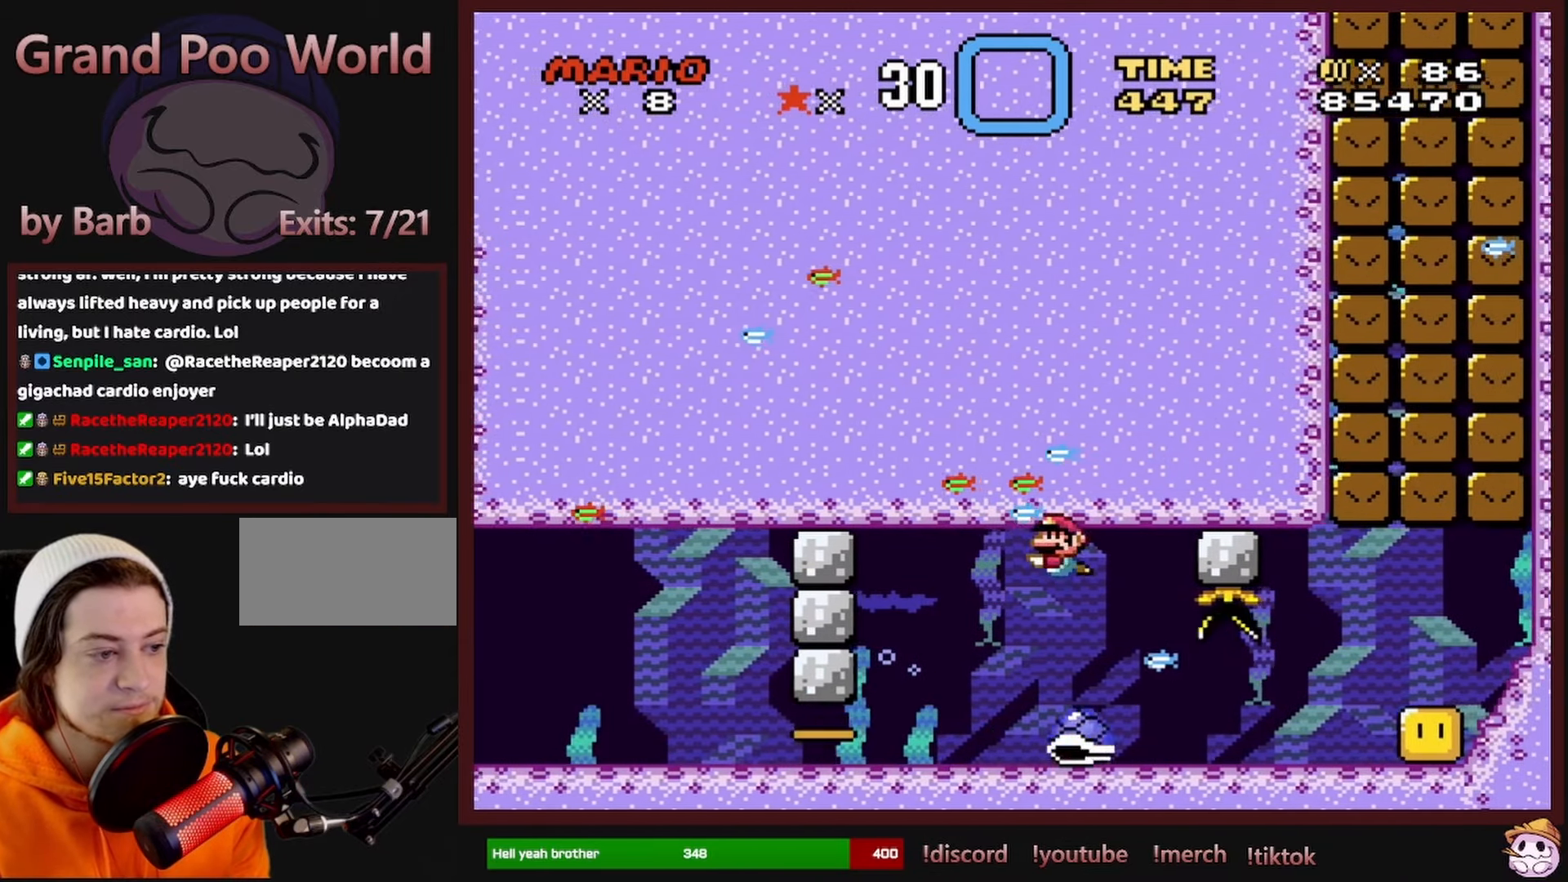
{"buttons": ["DPAD_RIGHT"], "events": [[83, "B", "up"], [166, "B", "down"], [233, "DPAD_UP", "down"], [266, "B", "up"], [283, "DPAD_LEFT", "up"], [316, "DPAD_RIGHT", "down"], [316, "DPAD_UP", "up"]]}
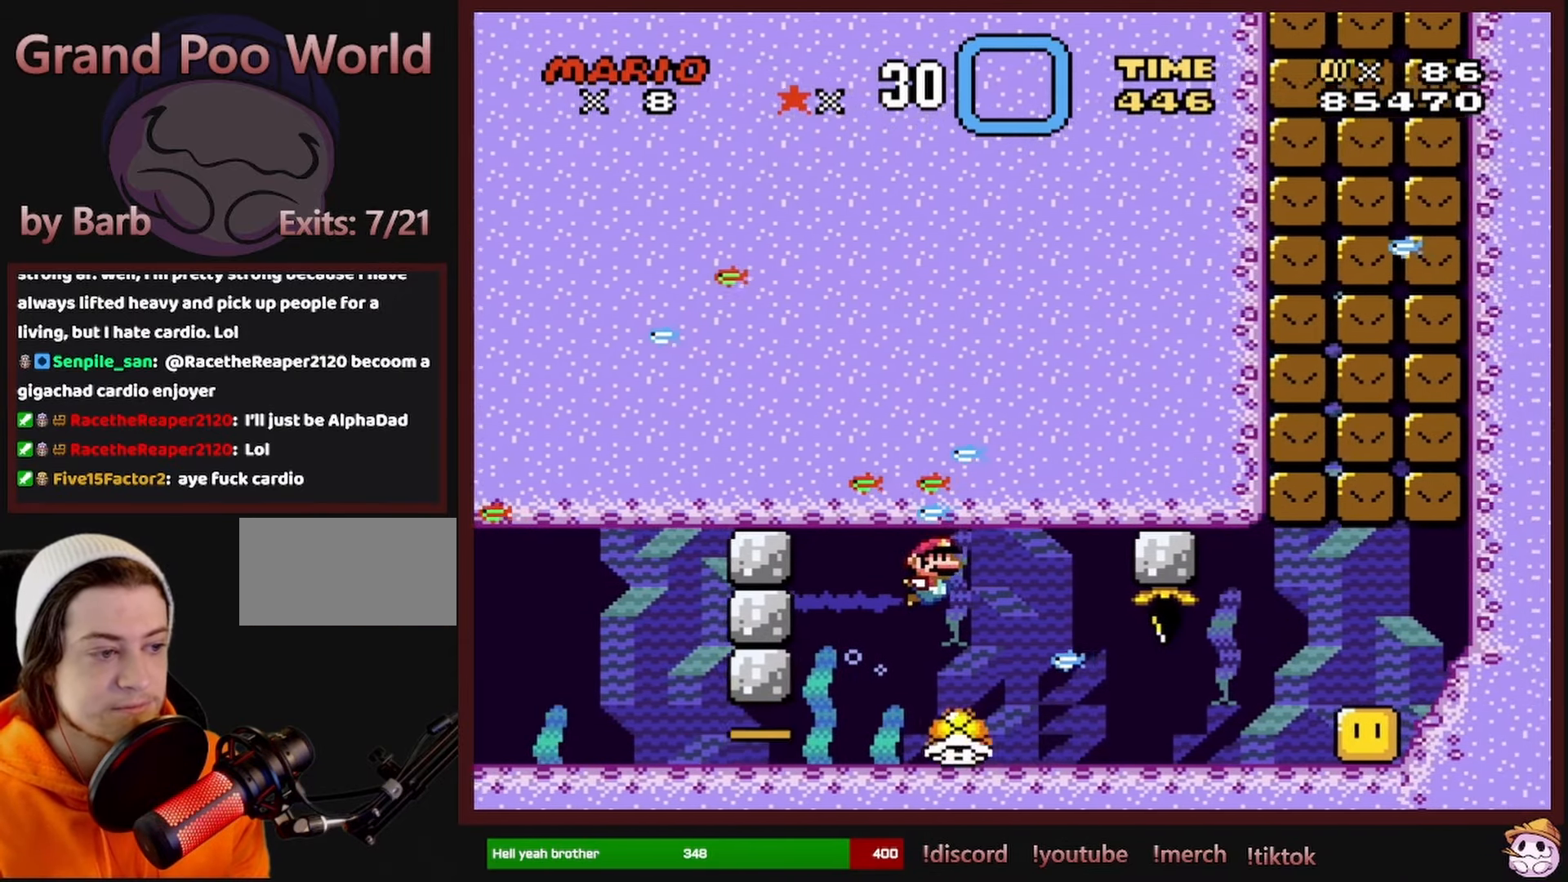
{"buttons": ["DPAD_DOWN", "DPAD_RIGHT"], "events": [[16, "DPAD_DOWN", "down"]]}
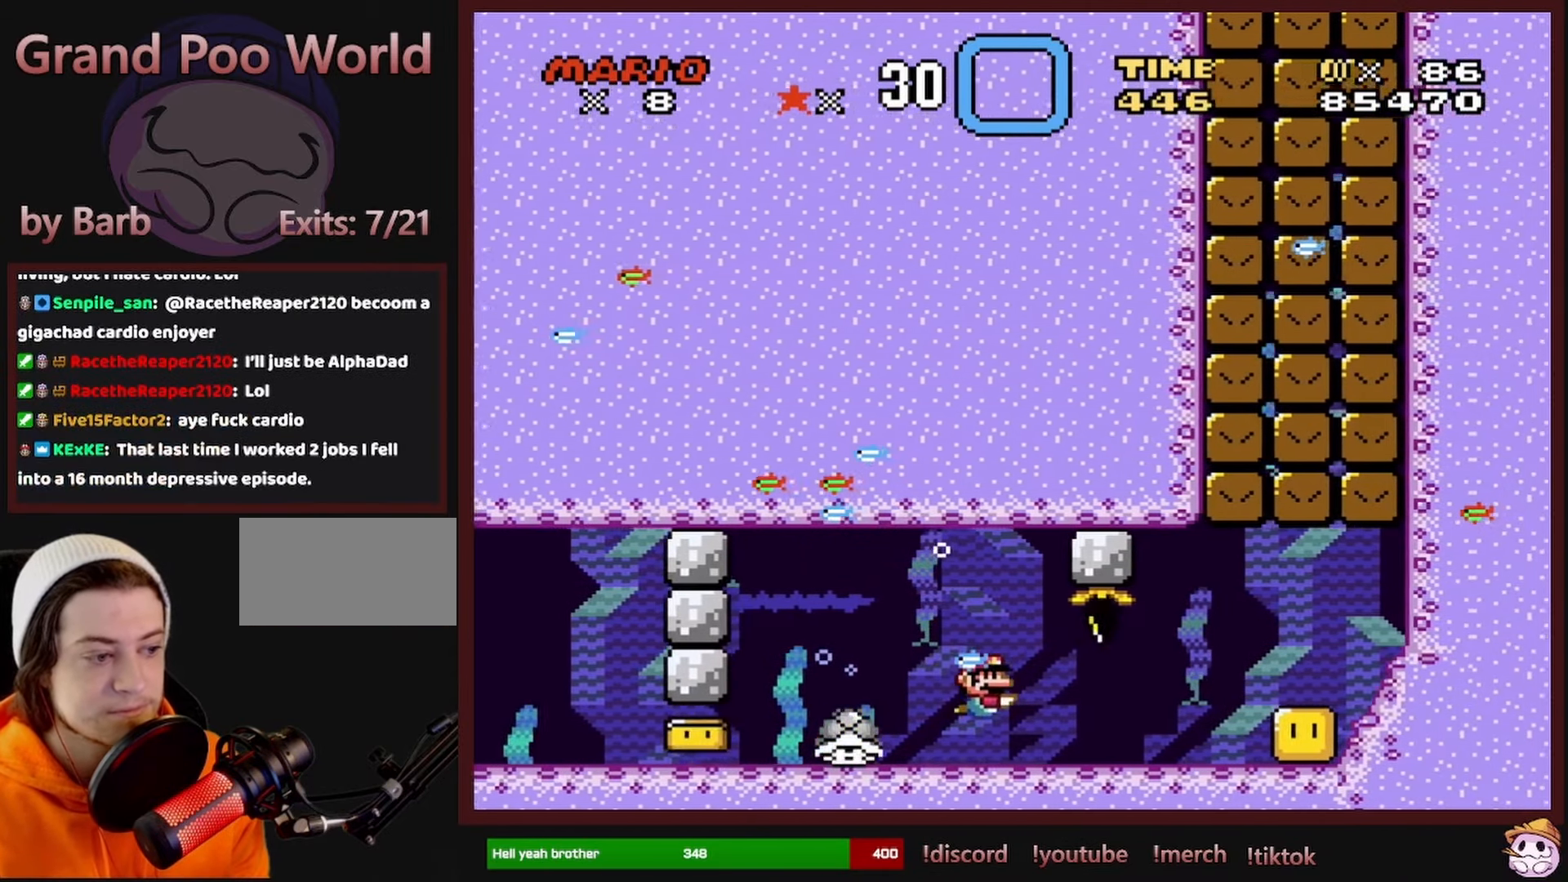
{"buttons": ["B", "DPAD_DOWN", "DPAD_RIGHT"], "events": [[33, "B", "down"], [150, "B", "up"], [500, "B", "down"]]}
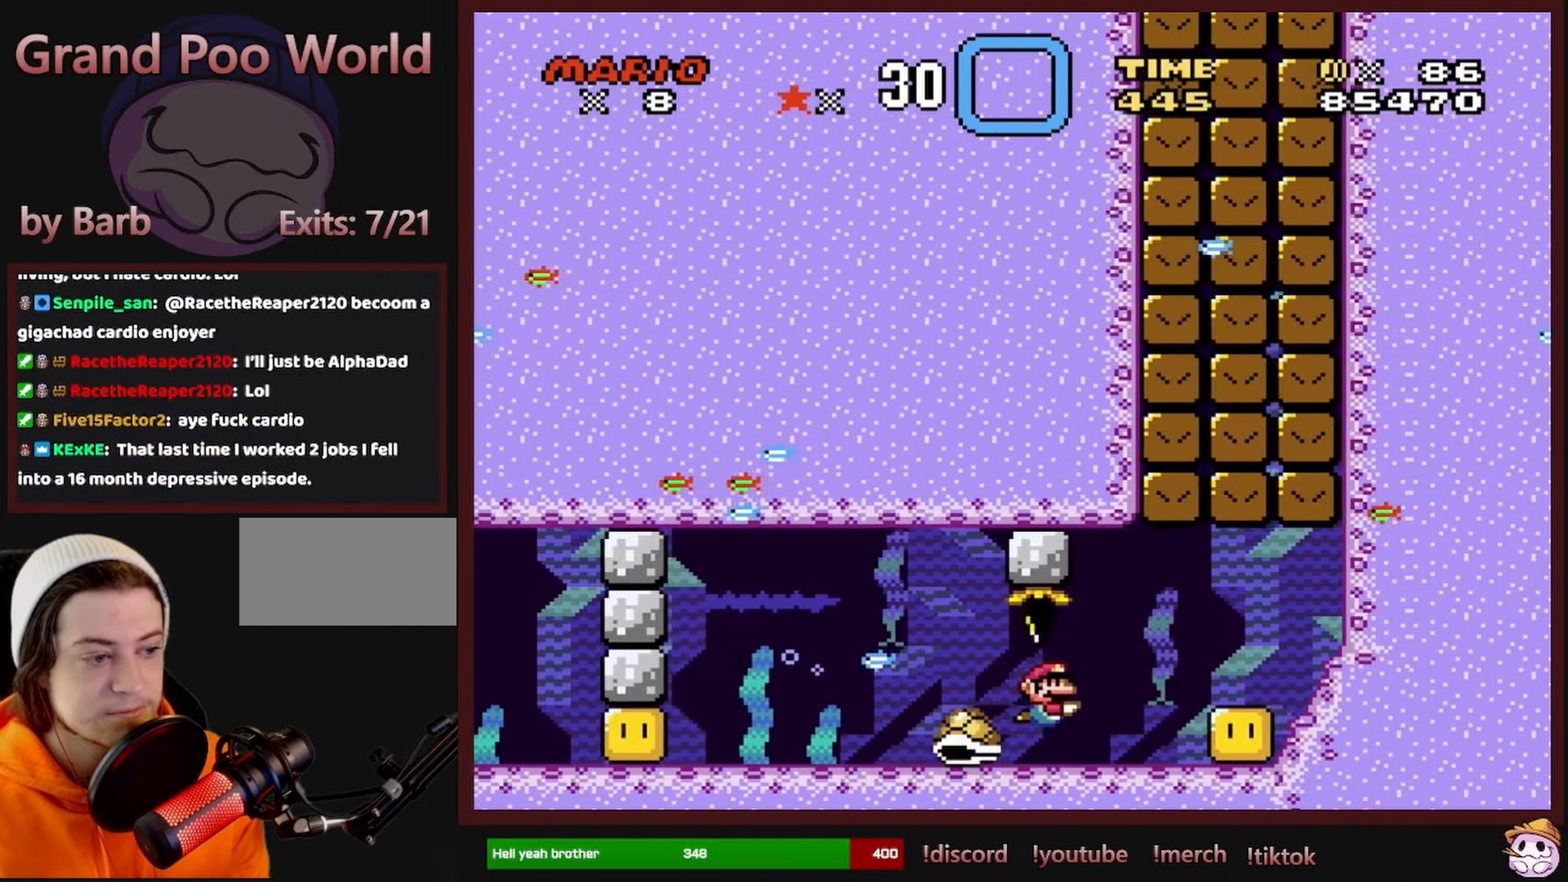
{"buttons": ["DPAD_UP", "DPAD_RIGHT"], "events": [[116, "DPAD_DOWN", "up"], [133, "B", "up"], [233, "B", "down"], [233, "DPAD_UP", "down"], [350, "B", "up"], [416, "B", "down"], [500, "B", "up"]]}